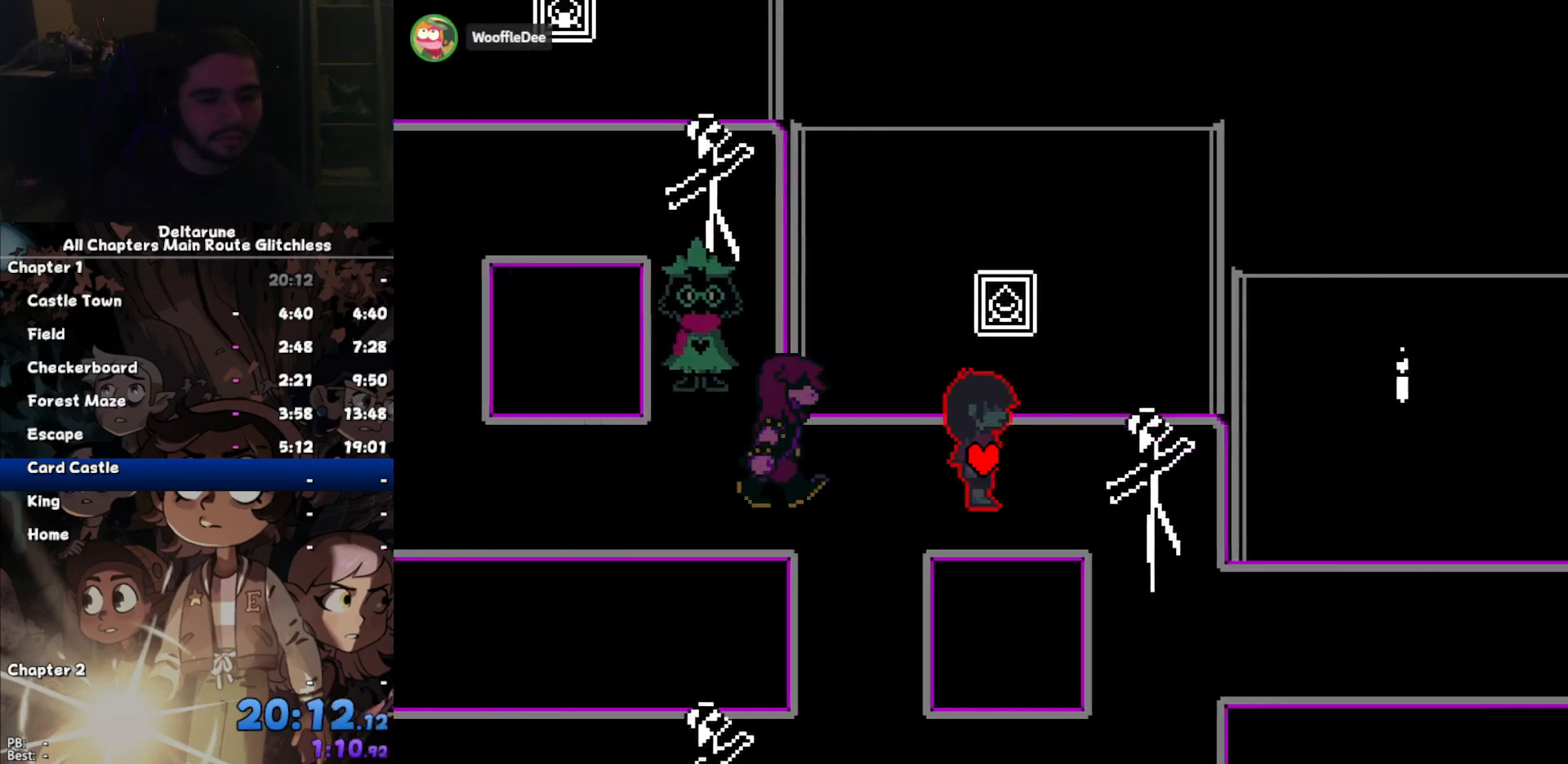
Gameplay with keyboard; each line is a JSON object with the keys held at the frame after it. "events" lists presses ("down") and releases ("up") of "c", "down", "left", "return", "right", "up", "x" and "z" between this image and that frame as [ms after this image, input, new state], when the widget could be followed in between. No other keys are recorded. Mouse input is not recorded. Not read: ctrl shift.
{"keys": ["down"], "events": [[67, "right", "down"], [67, "z", "down"], [100, "up", "up"], [100, "z", "up"], [400, "down", "down"], [400, "right", "up"]]}
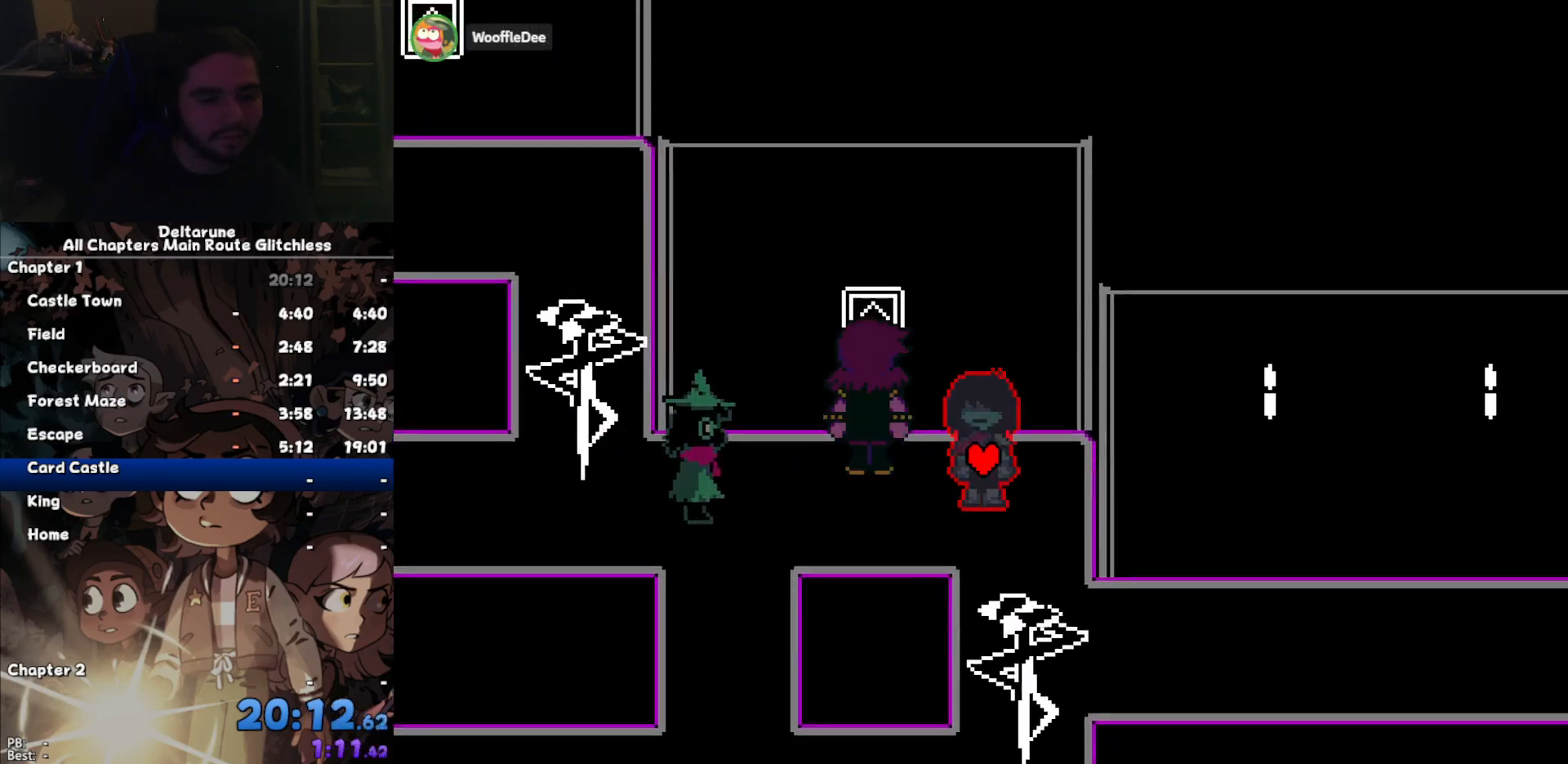
{"keys": ["right"], "events": [[267, "right", "down"], [400, "down", "up"]]}
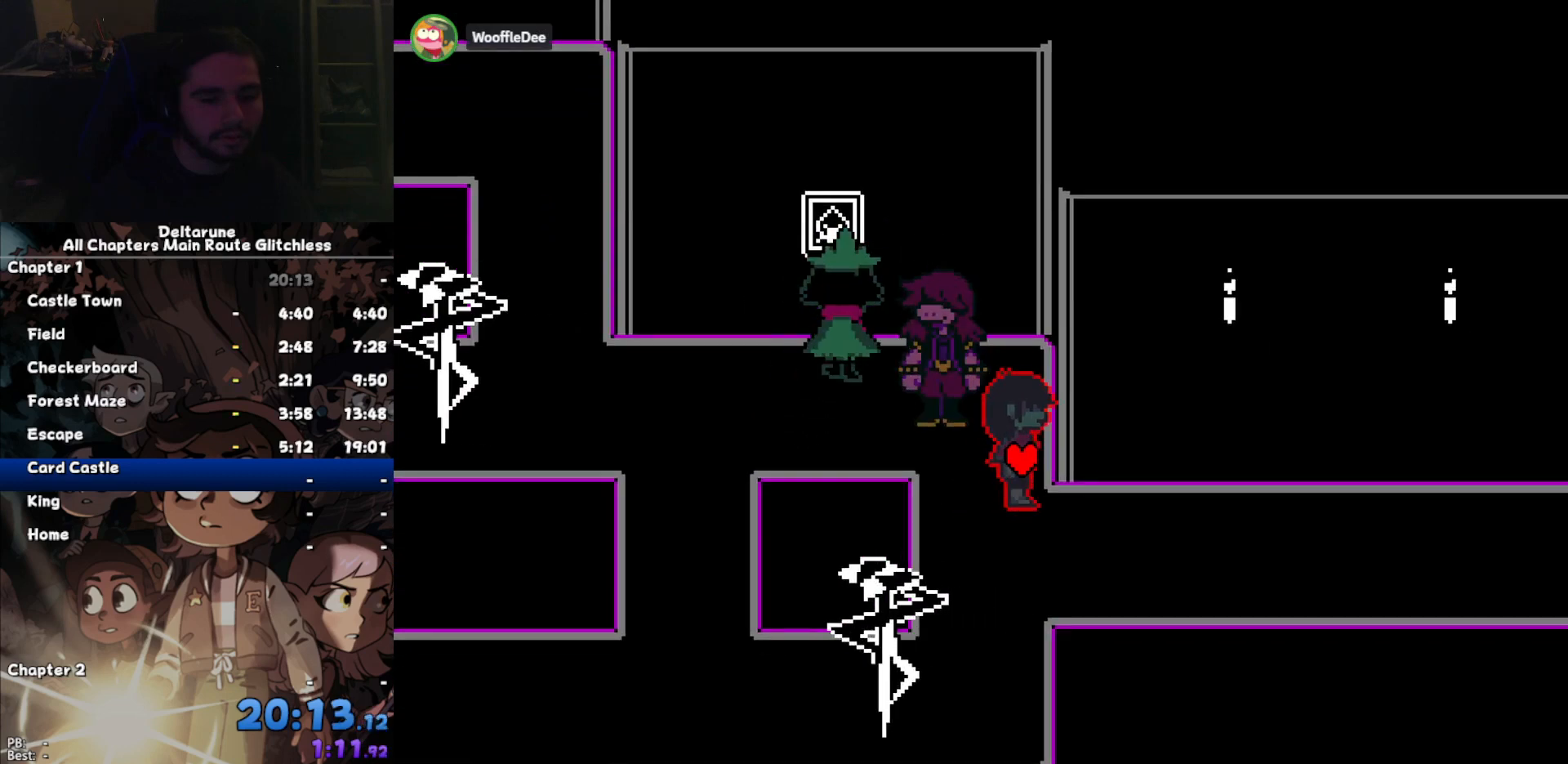
{"keys": ["right"], "events": [[133, "down", "down"], [267, "down", "up"]]}
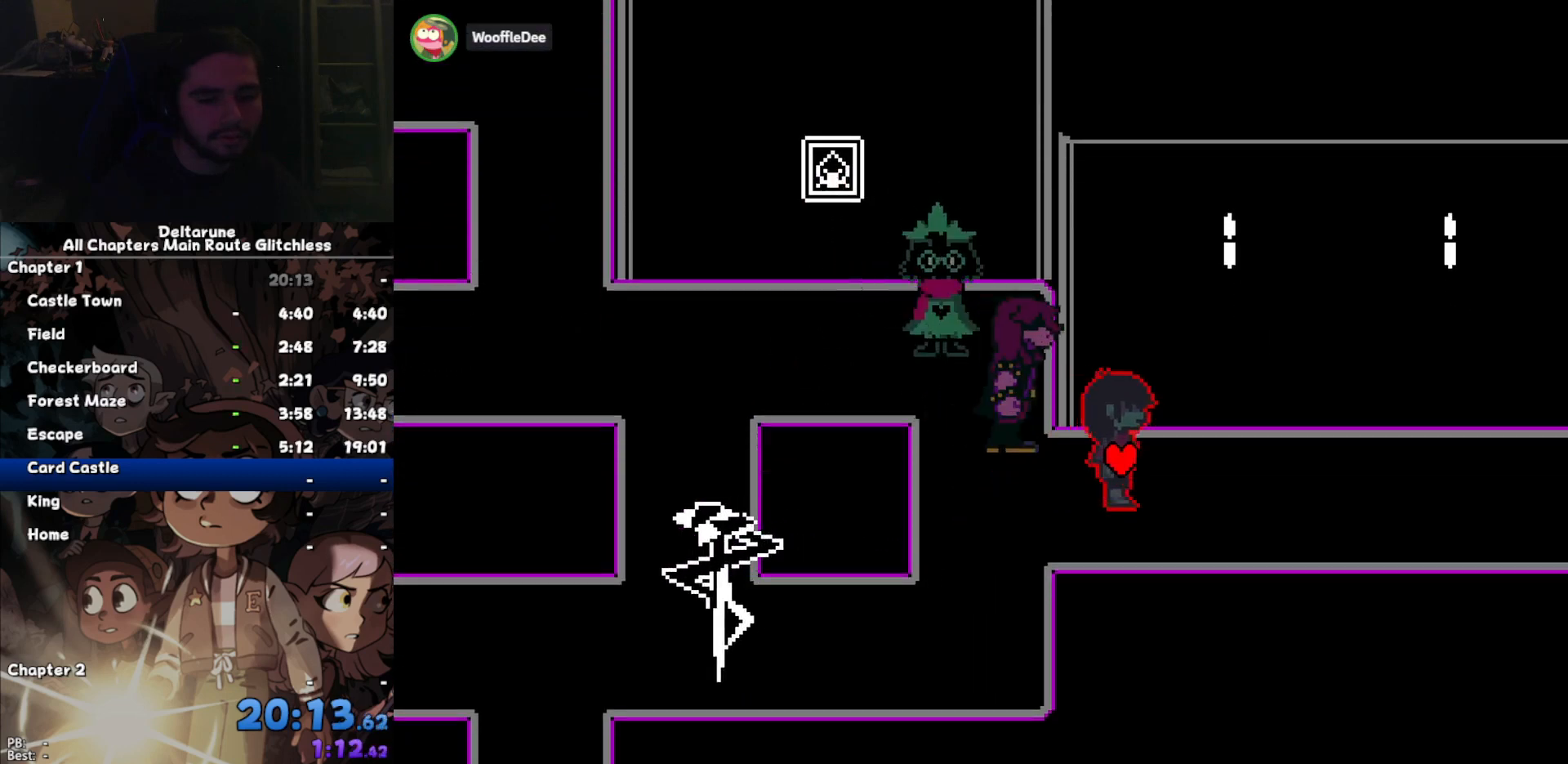
{"keys": ["right"], "events": []}
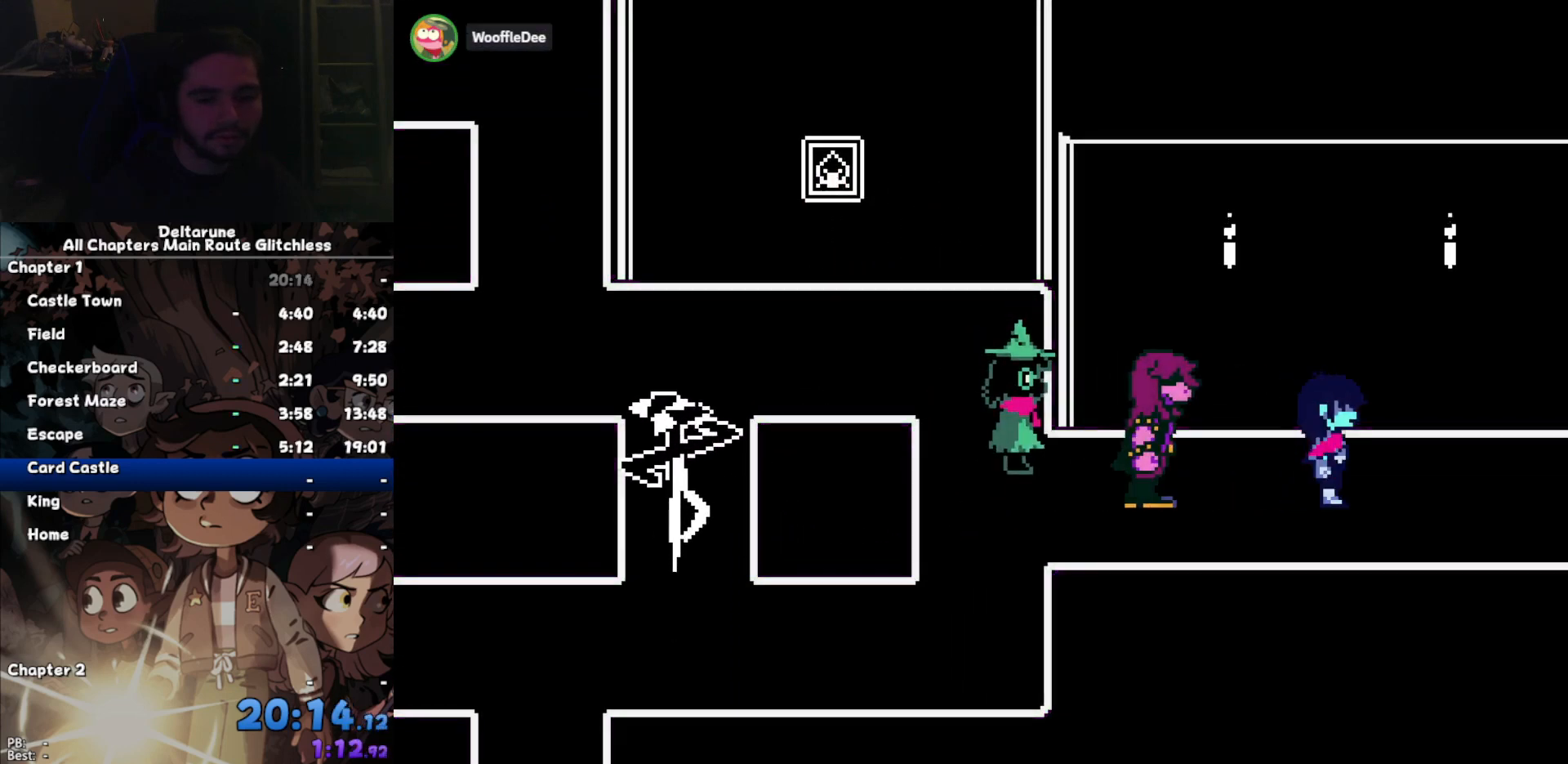
{"keys": ["right"], "events": []}
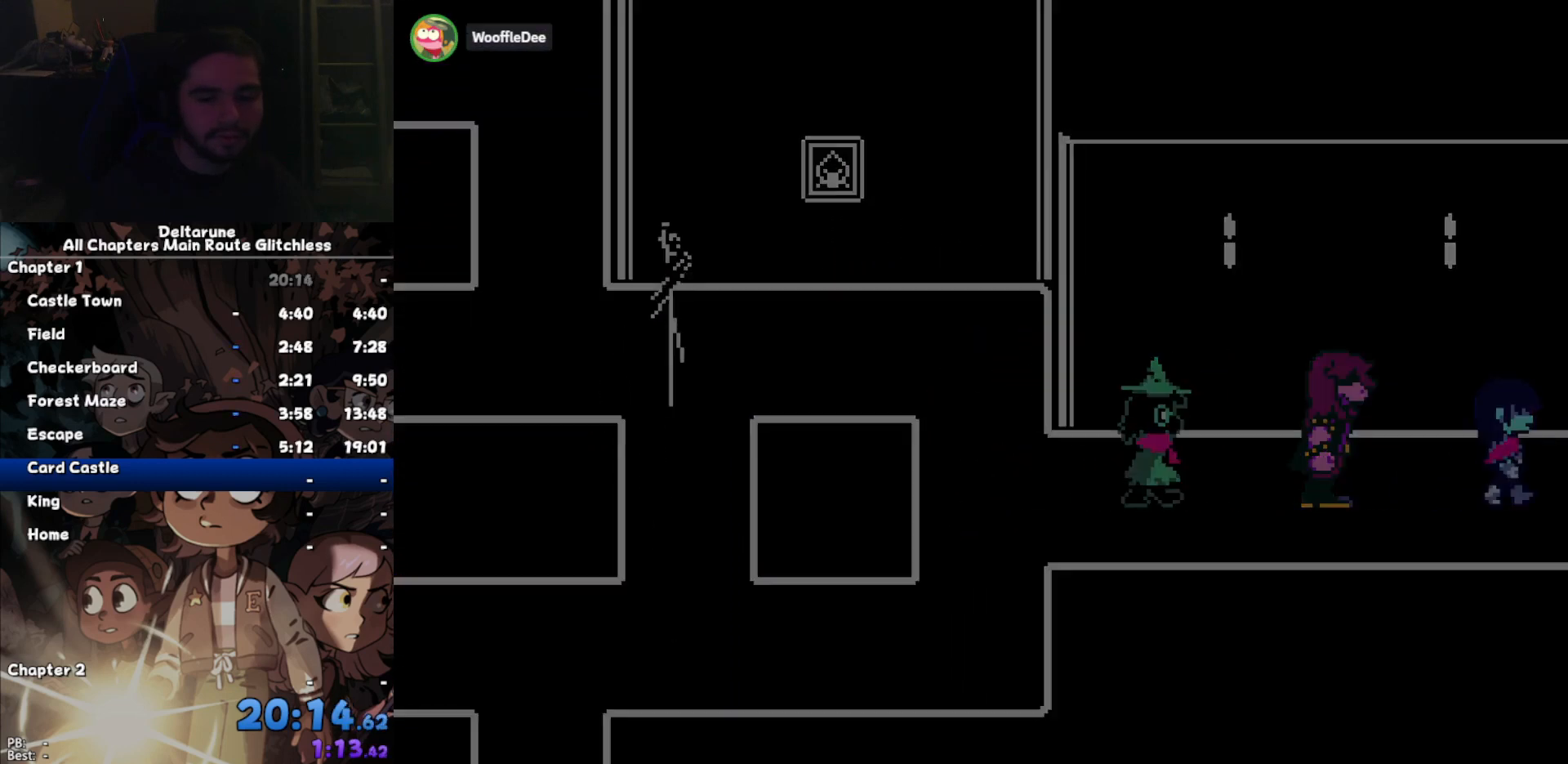
{"keys": ["right"], "events": []}
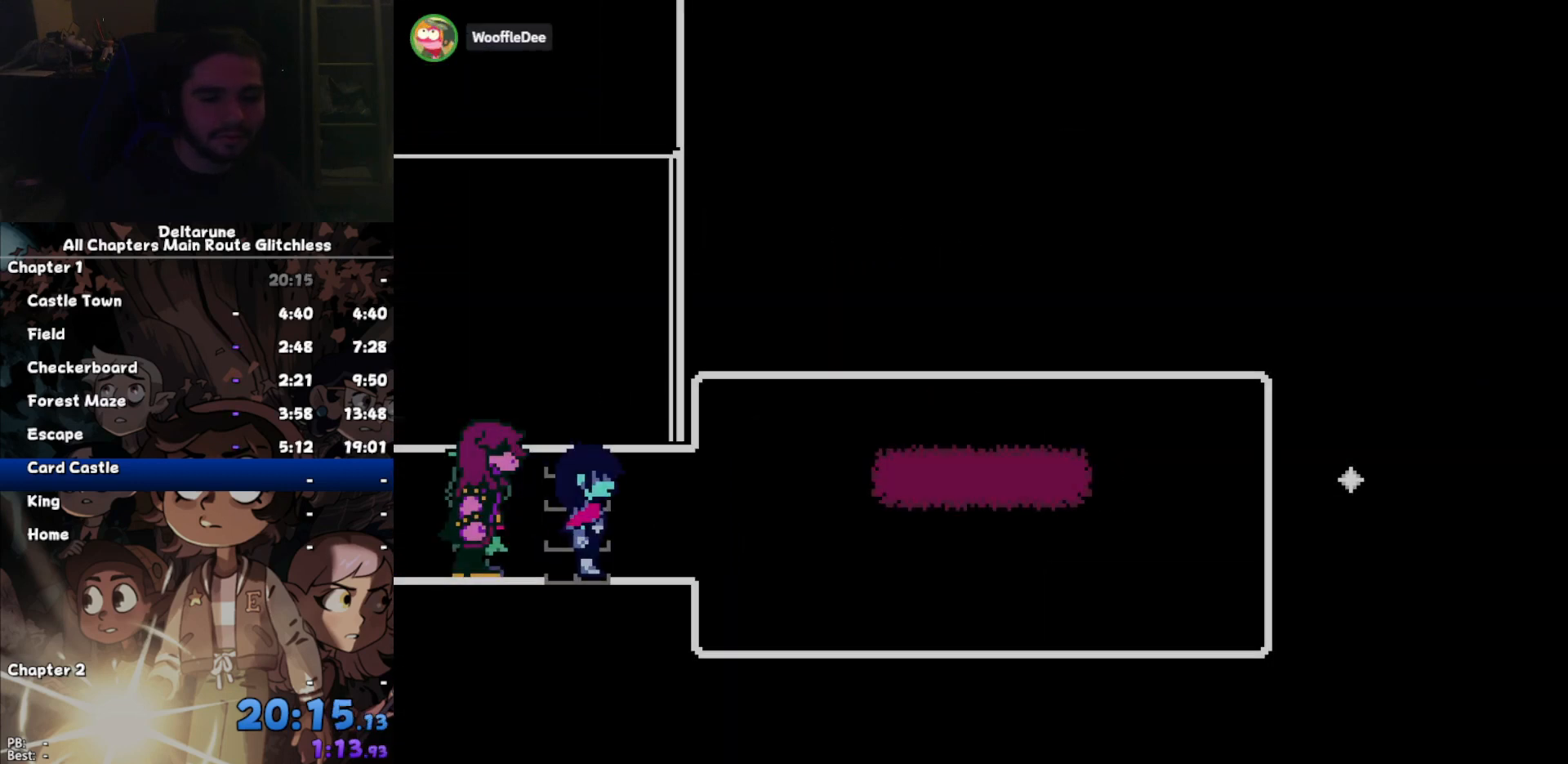
{"keys": ["right", "z"], "events": [[467, "z", "down"]]}
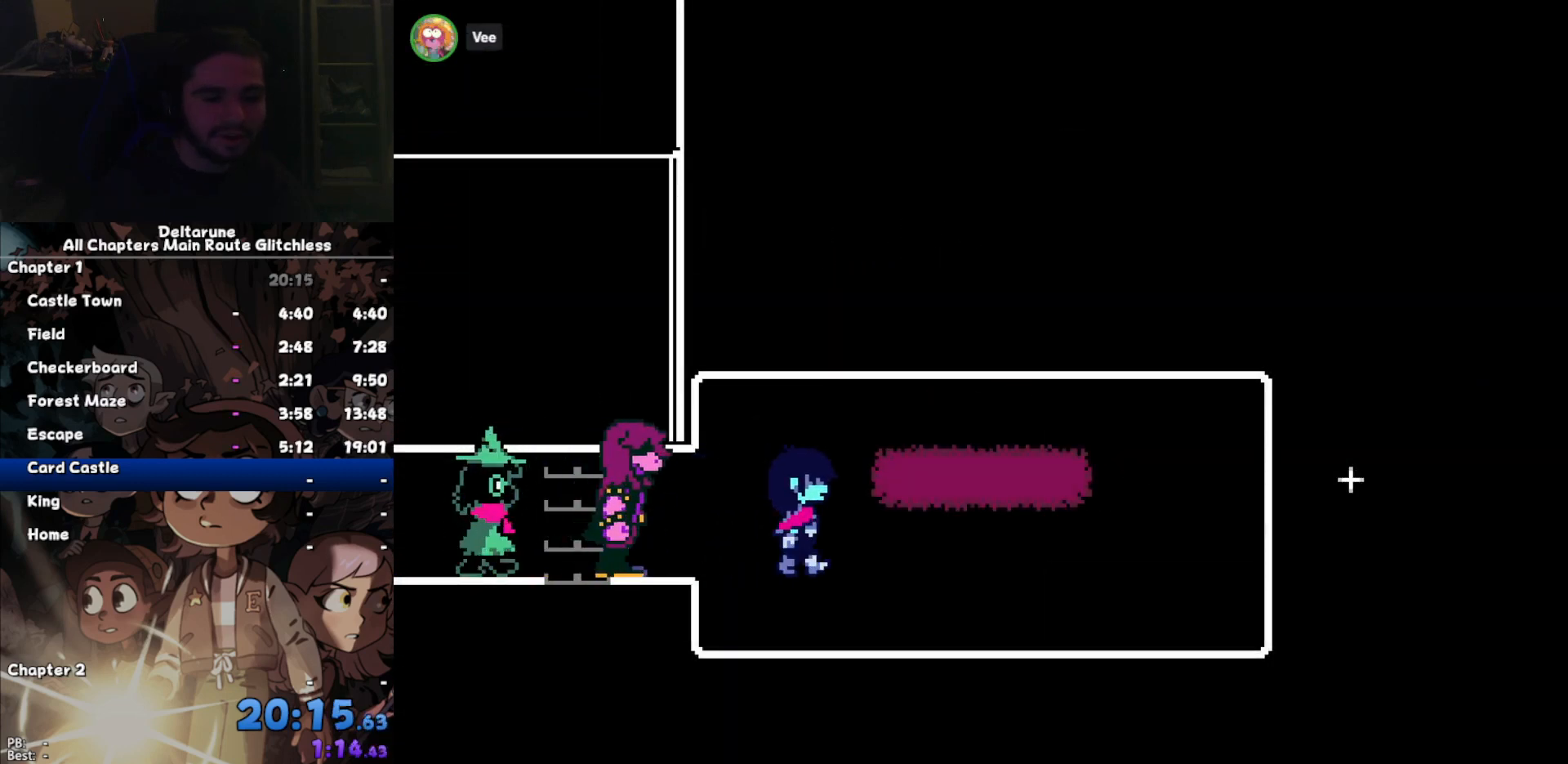
{"keys": ["right"], "events": [[33, "z", "up"], [67, "z", "down"], [100, "z", "up"], [200, "z", "down"], [300, "z", "up"], [367, "z", "down"], [433, "z", "up"]]}
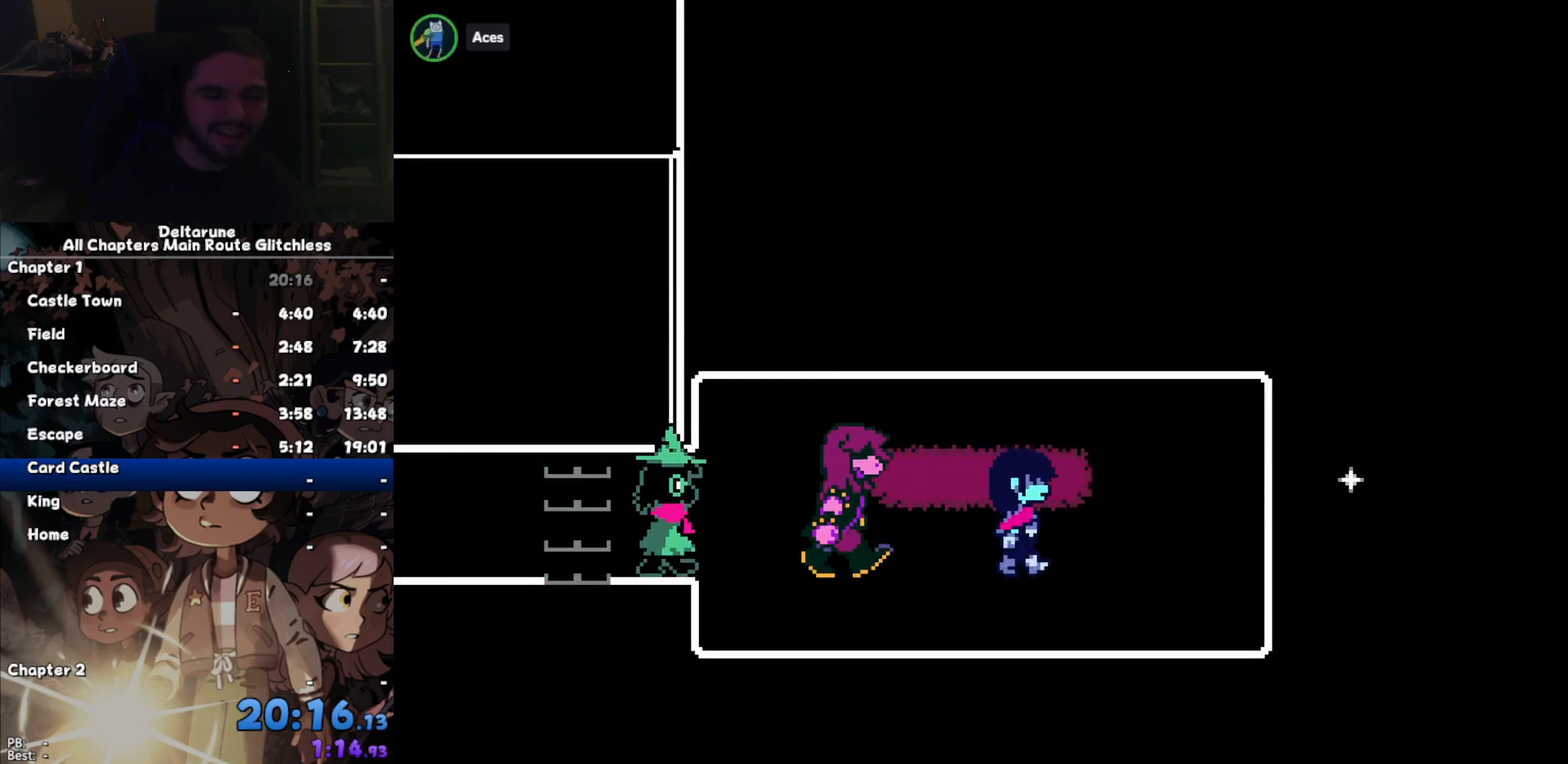
{"keys": ["right"], "events": []}
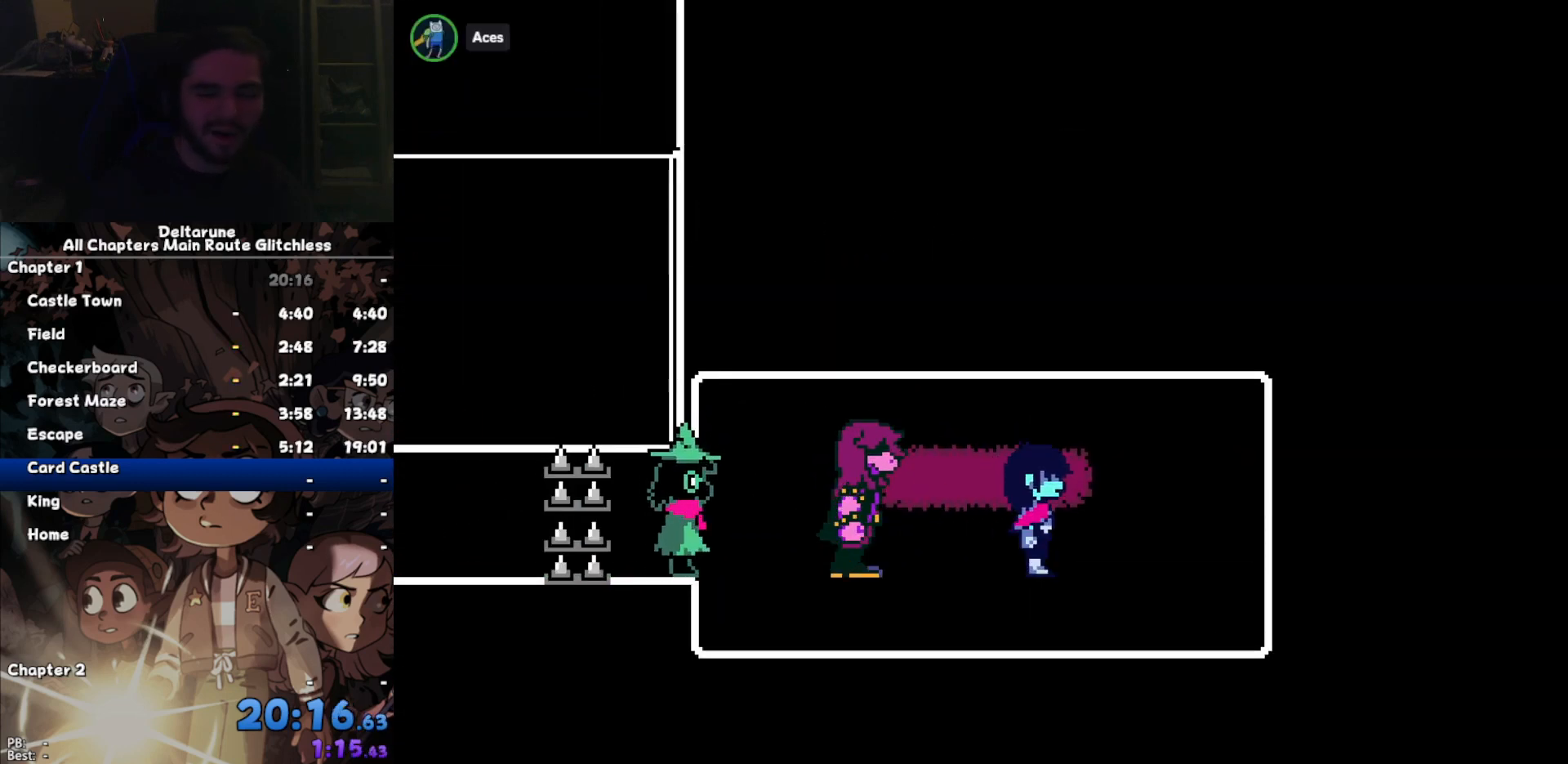
{"keys": ["right"], "events": []}
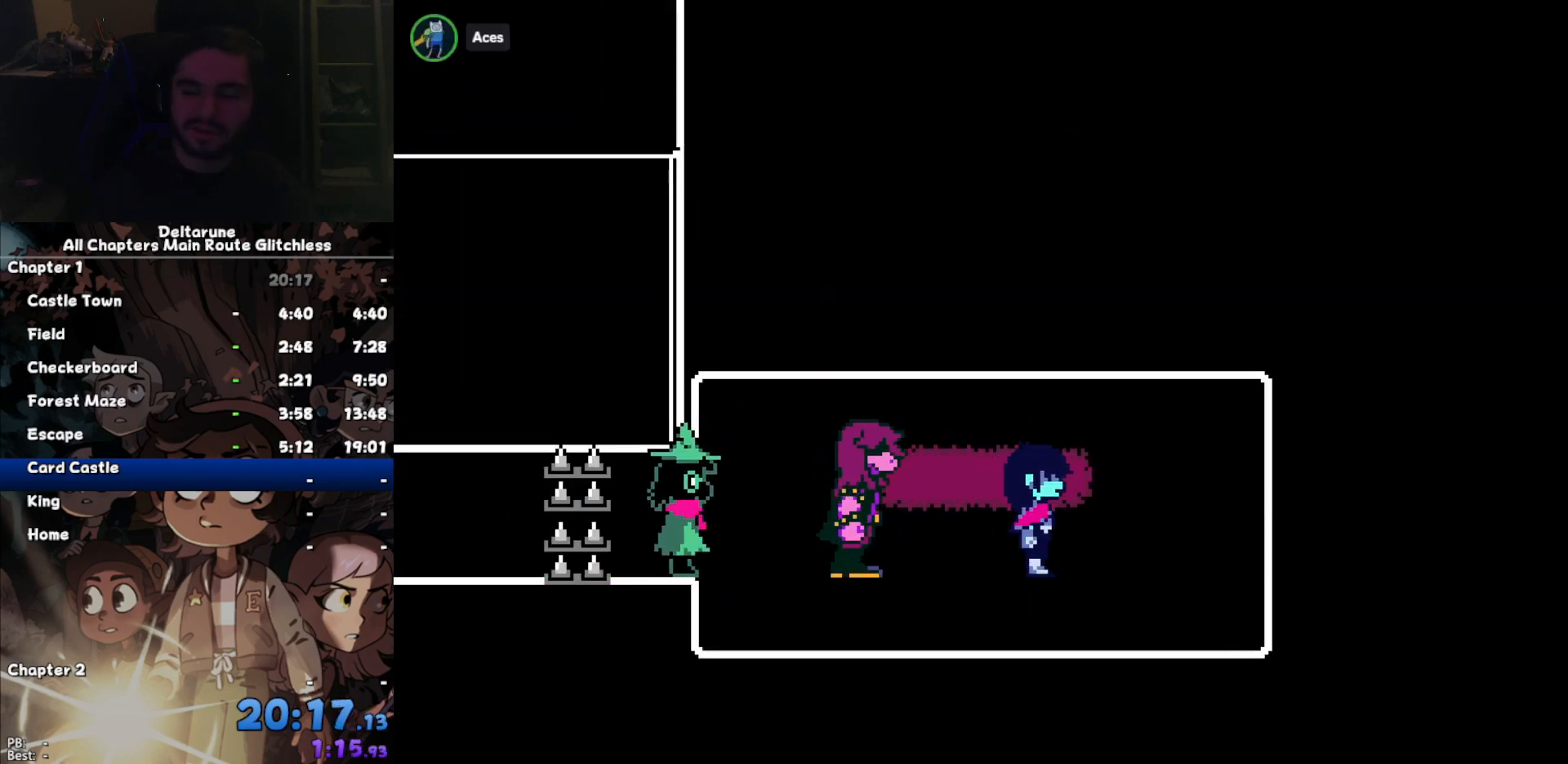
{"keys": ["right"], "events": [[267, "z", "down"], [300, "z", "up"]]}
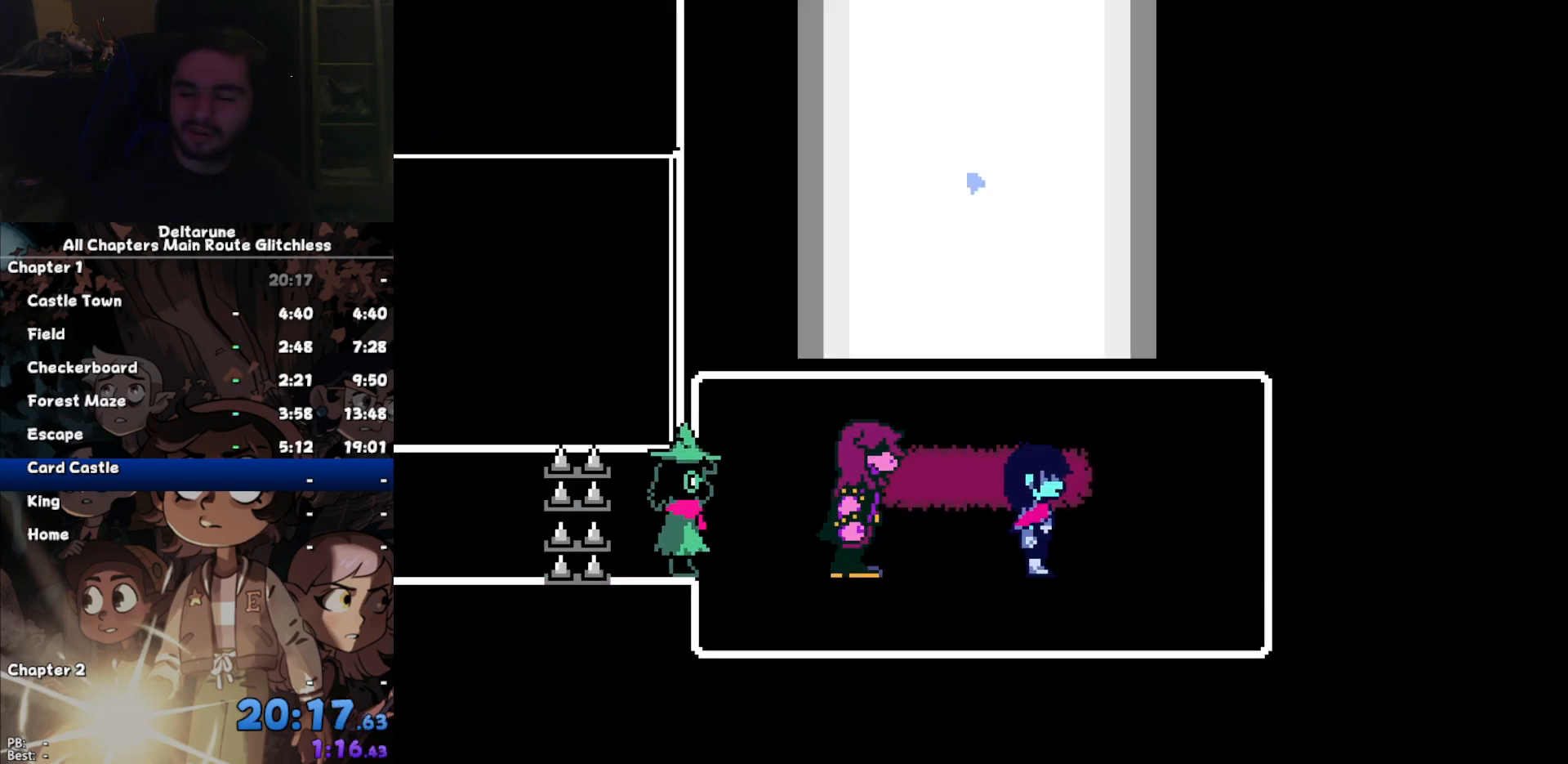
{"keys": ["right"], "events": []}
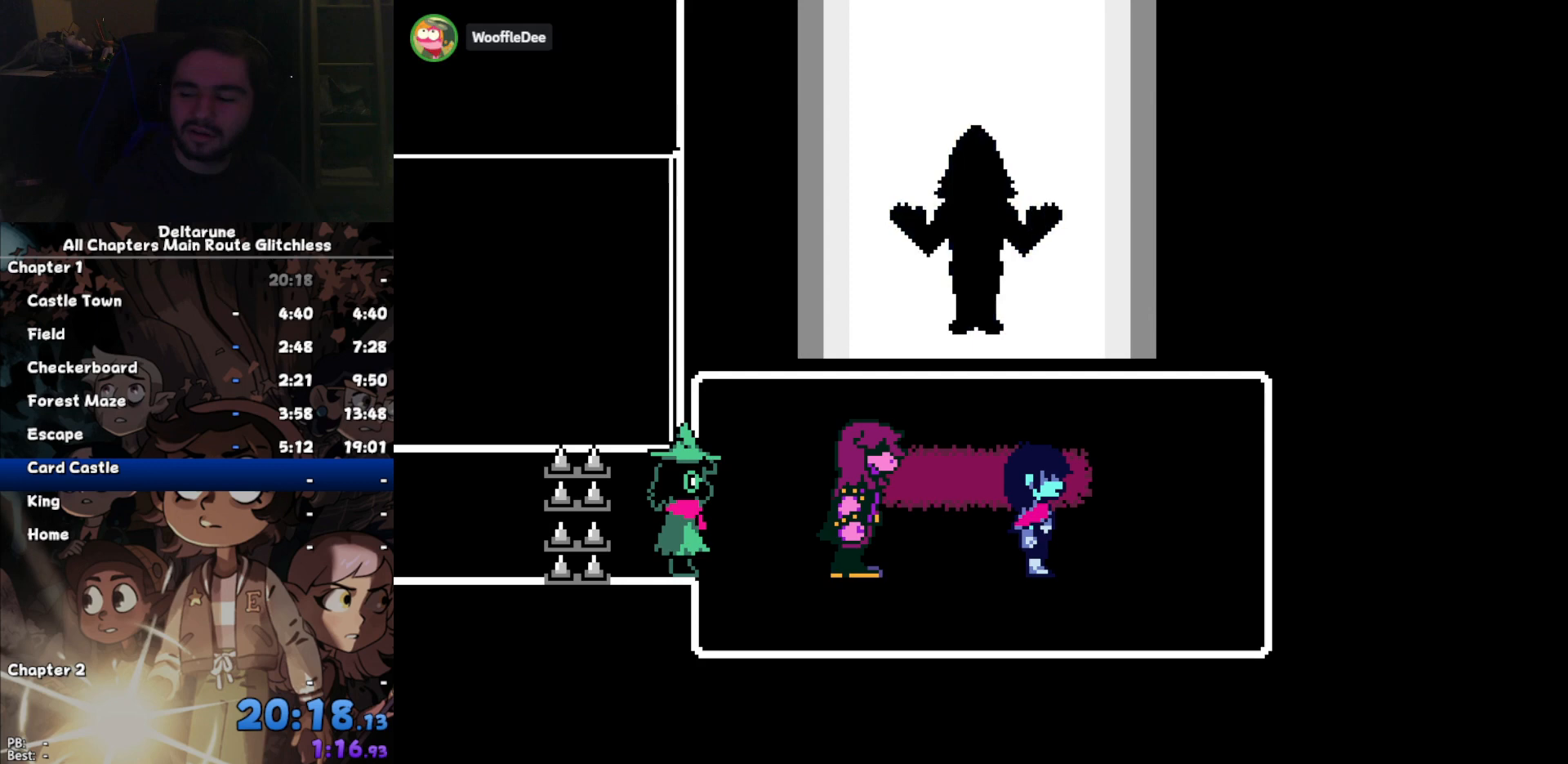
{"keys": ["right"], "events": []}
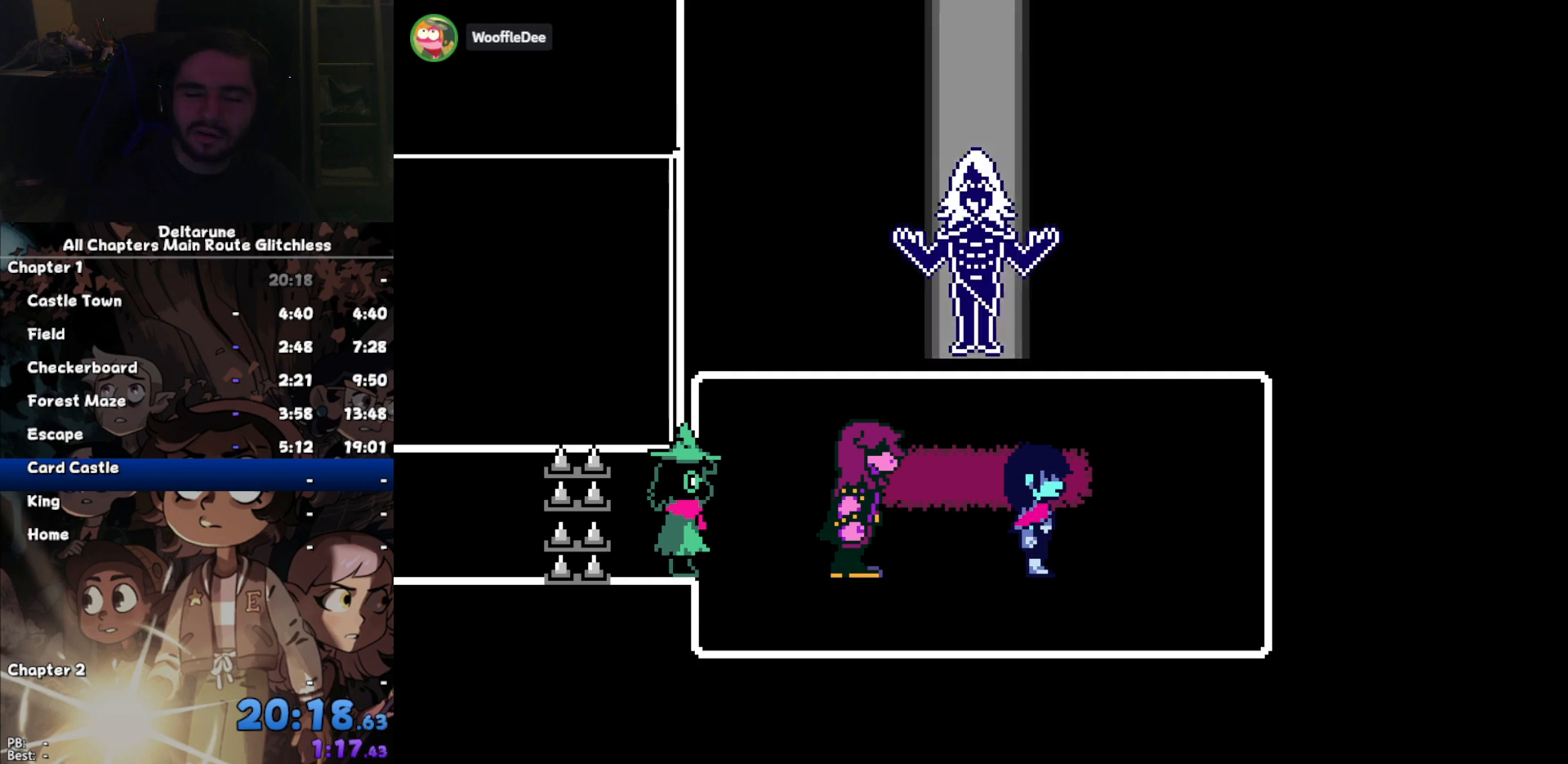
{"keys": ["right", "z"], "events": [[200, "return", "down"], [267, "return", "up"], [267, "z", "down"], [300, "return", "down"], [300, "z", "up"], [400, "return", "up"], [400, "z", "down"], [433, "return", "down"], [433, "z", "up"], [500, "return", "up"], [500, "z", "down"]]}
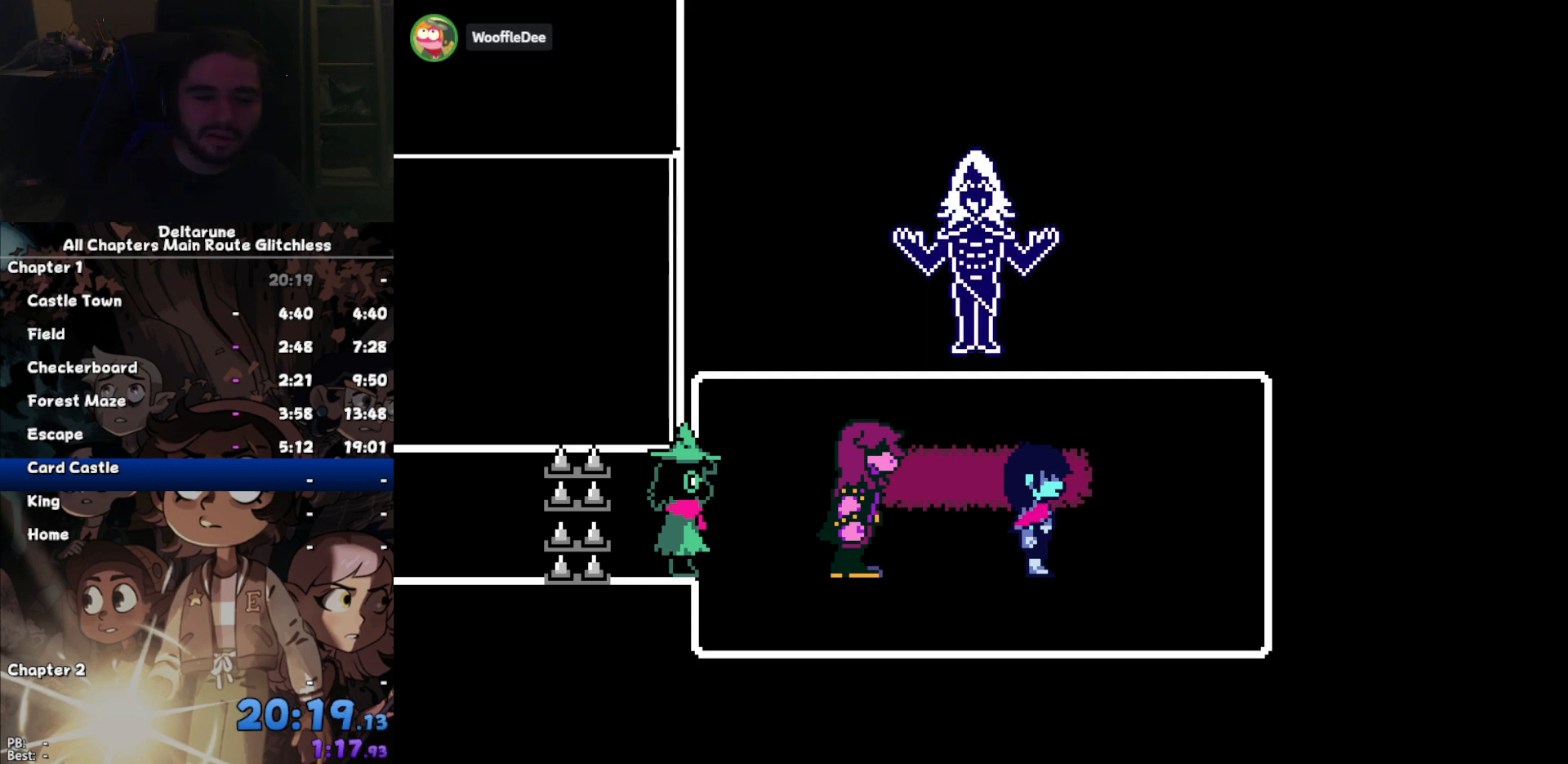
{"keys": ["right", "z"], "events": [[100, "return", "down"], [100, "z", "up"], [167, "return", "up"], [233, "z", "down"], [267, "return", "down"], [267, "z", "up"], [333, "return", "up"], [333, "z", "down"], [400, "return", "down"], [400, "z", "up"], [467, "return", "up"], [500, "z", "down"]]}
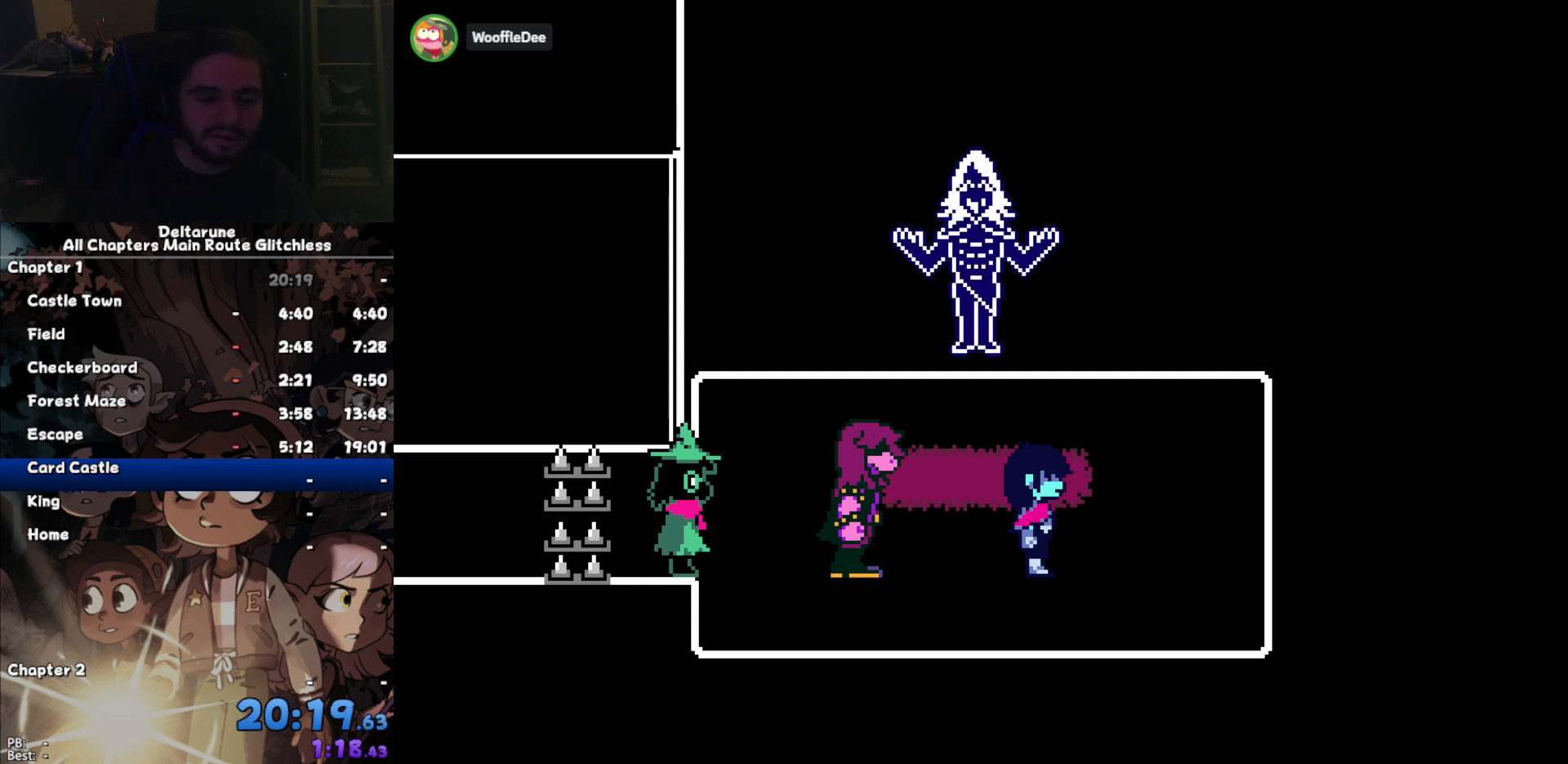
{"keys": ["right", "z"], "events": [[67, "return", "down"], [67, "z", "up"], [133, "return", "up"], [133, "z", "down"], [200, "return", "down"], [200, "z", "up"], [300, "return", "up"], [300, "z", "down"], [333, "return", "down"], [367, "z", "up"], [433, "return", "up"], [467, "z", "down"]]}
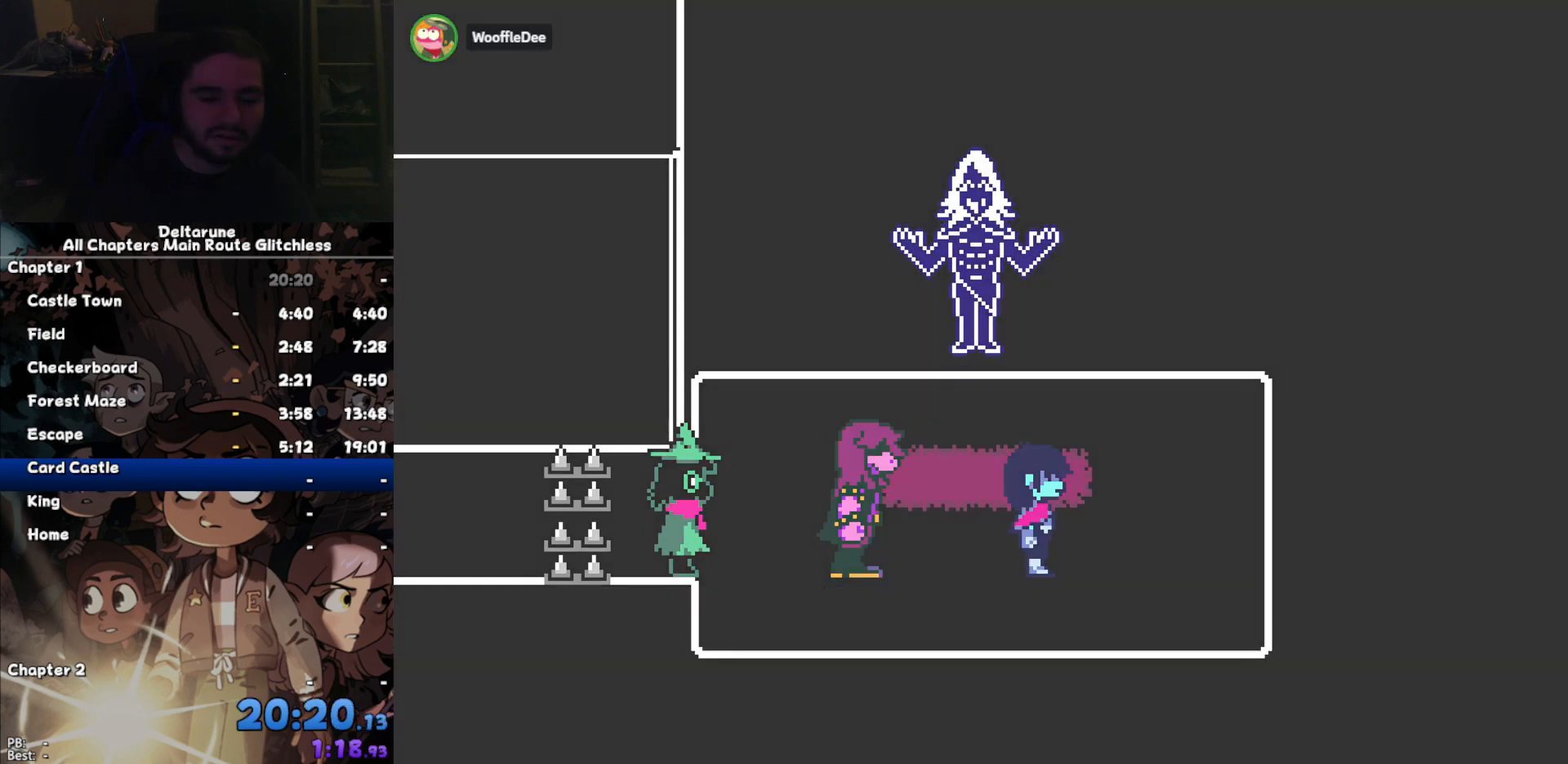
{"keys": ["right"], "events": [[33, "return", "down"], [33, "z", "up"], [67, "return", "up"], [67, "z", "down"], [100, "z", "up"], [167, "return", "down"], [200, "return", "up"]]}
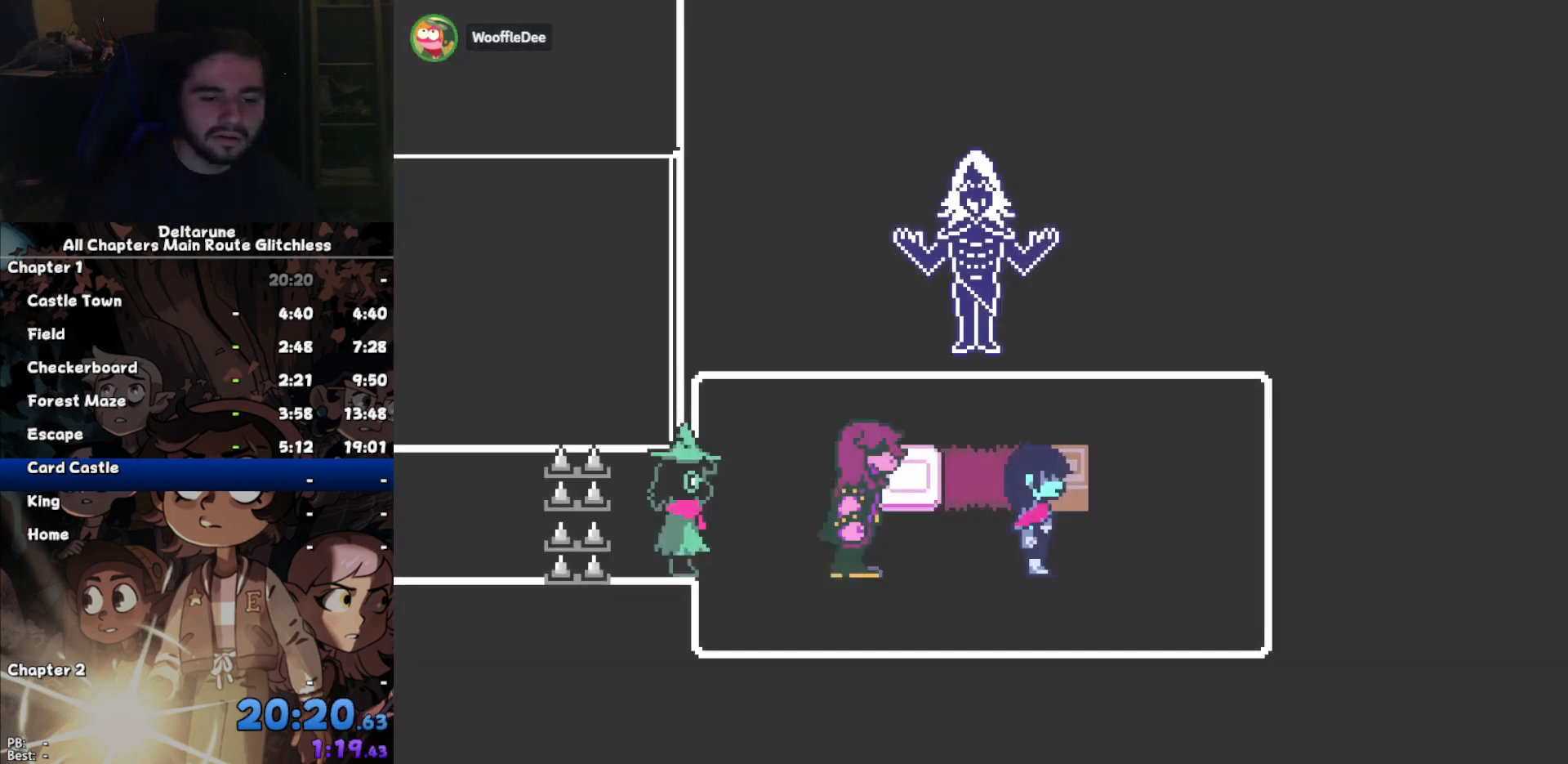
{"keys": ["right", "up"], "events": [[33, "return", "down"], [100, "return", "up"], [133, "z", "down"], [167, "return", "down"], [167, "z", "up"], [233, "z", "down"], [267, "return", "up"], [333, "z", "up"], [467, "up", "down"]]}
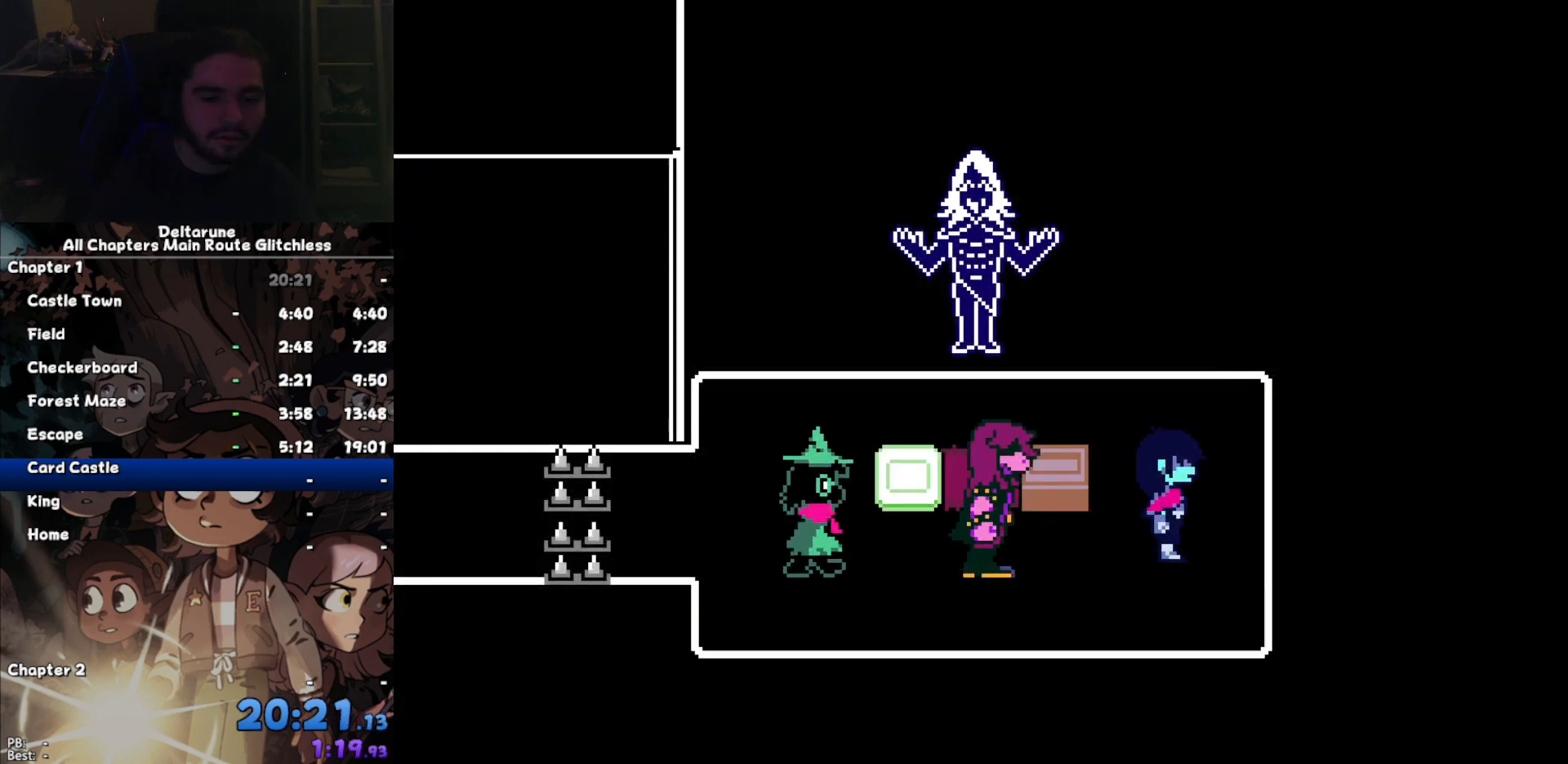
{"keys": ["left"], "events": [[67, "left", "down"], [100, "right", "up"], [100, "up", "up"], [100, "z", "down"], [133, "z", "up"], [233, "z", "down"], [300, "z", "up"], [367, "z", "down"], [467, "z", "up"]]}
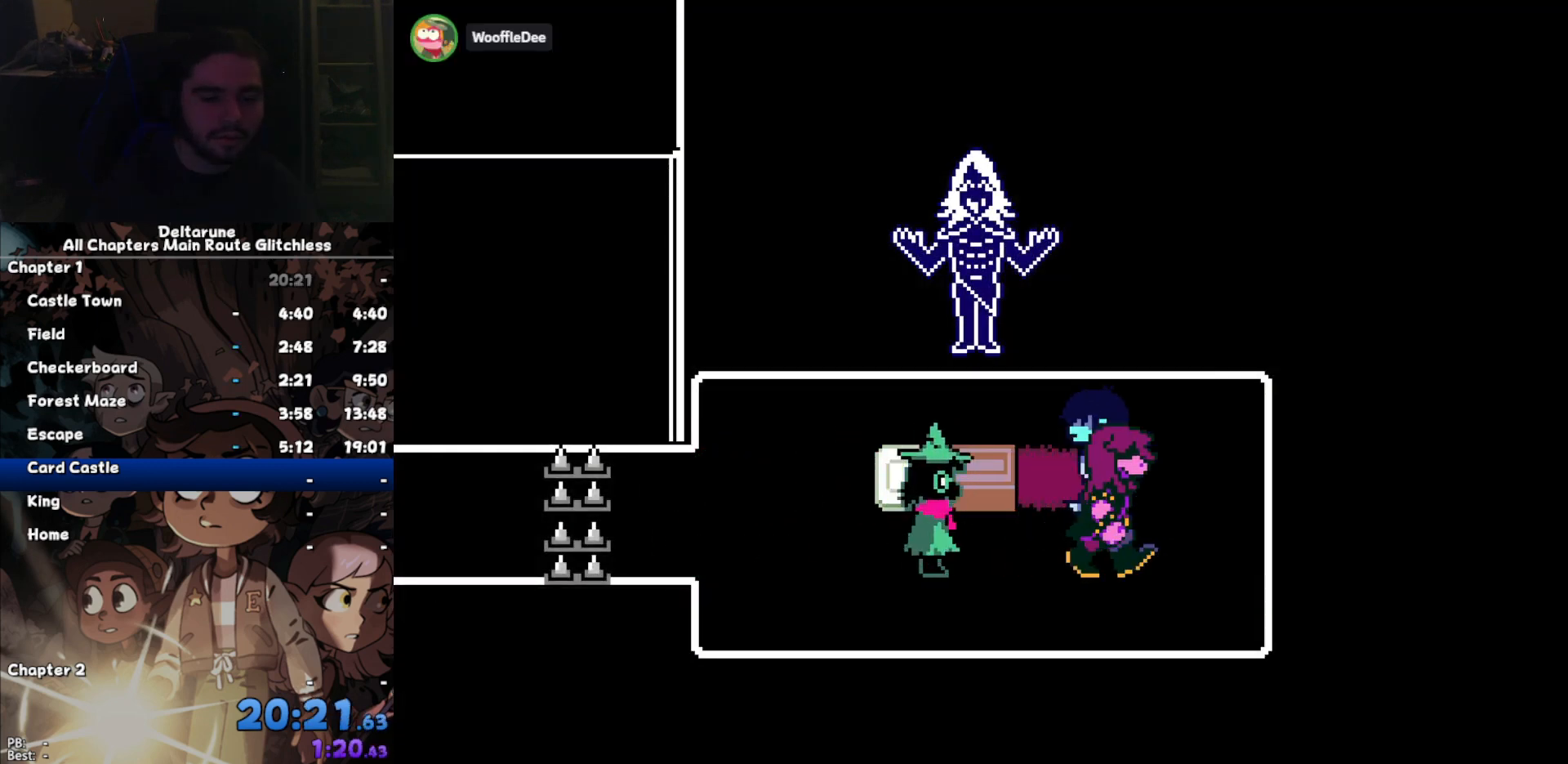
{"keys": ["down", "left"], "events": [[33, "z", "down"], [100, "z", "up"], [167, "z", "down"], [267, "z", "up"], [400, "down", "down"]]}
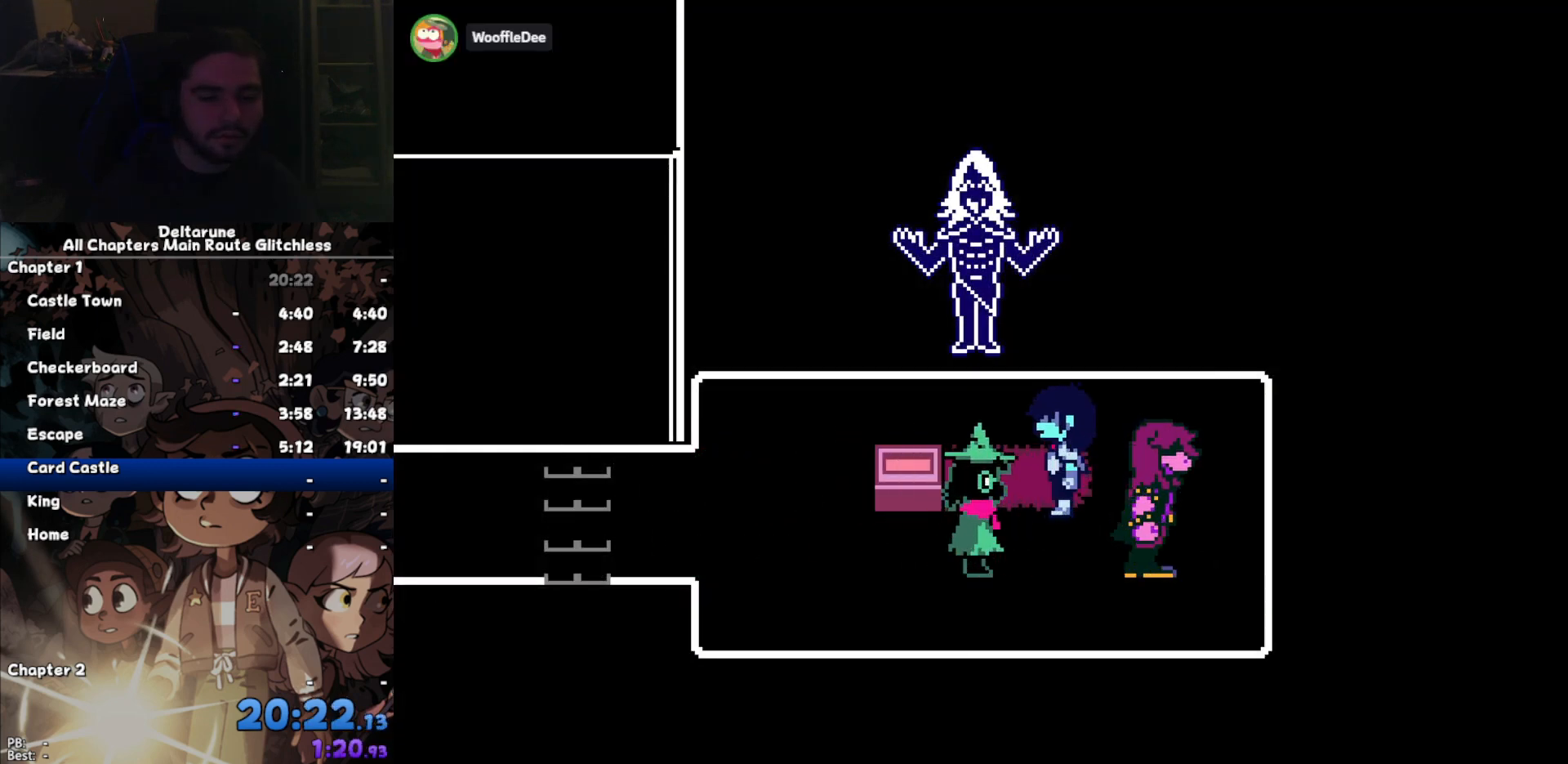
{"keys": ["down", "left"], "events": []}
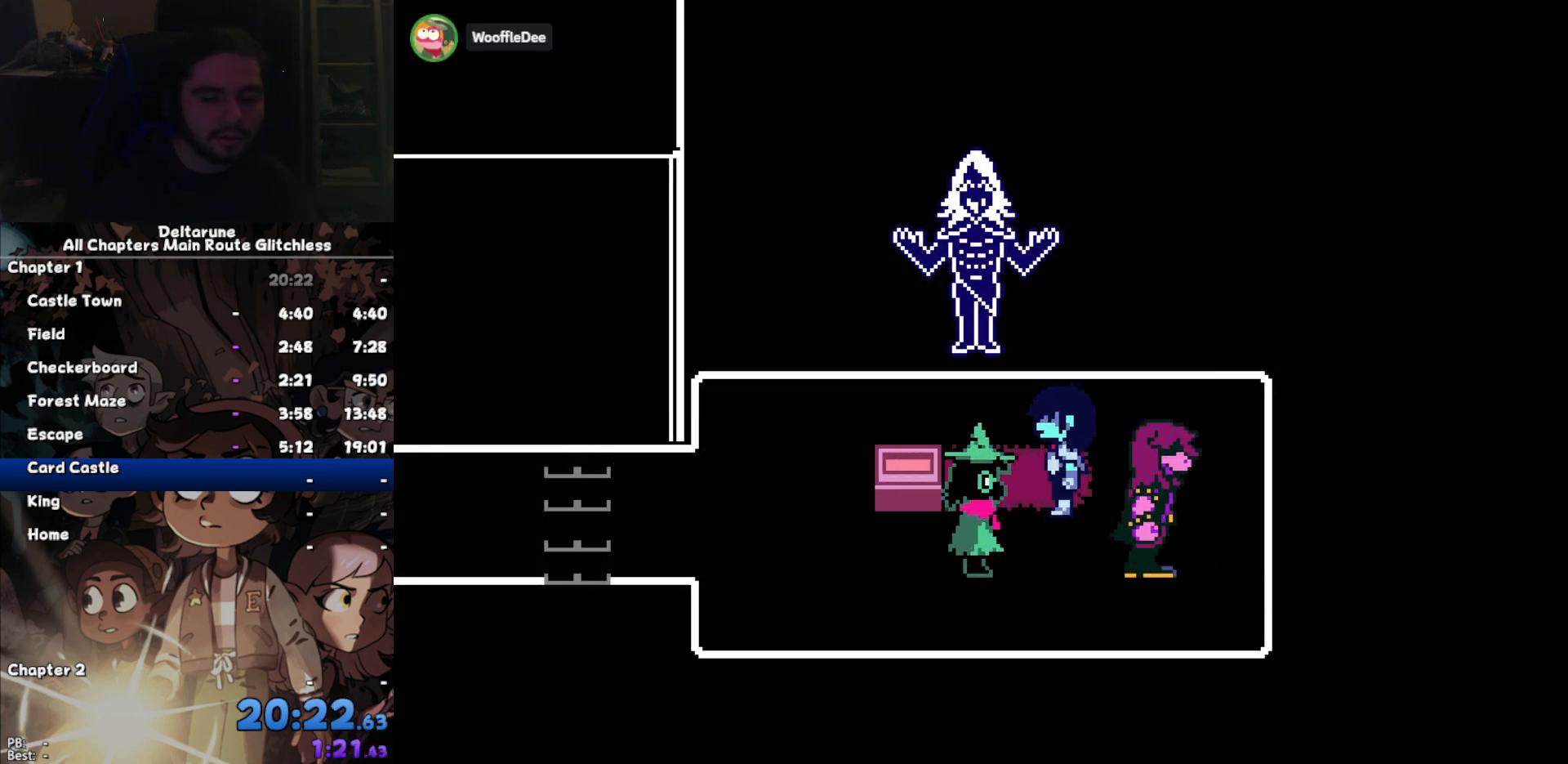
{"keys": ["down", "left"], "events": [[67, "z", "down"], [100, "z", "up"], [133, "z", "down"], [200, "z", "up"], [300, "z", "down"], [333, "z", "up"], [433, "z", "down"], [467, "z", "up"]]}
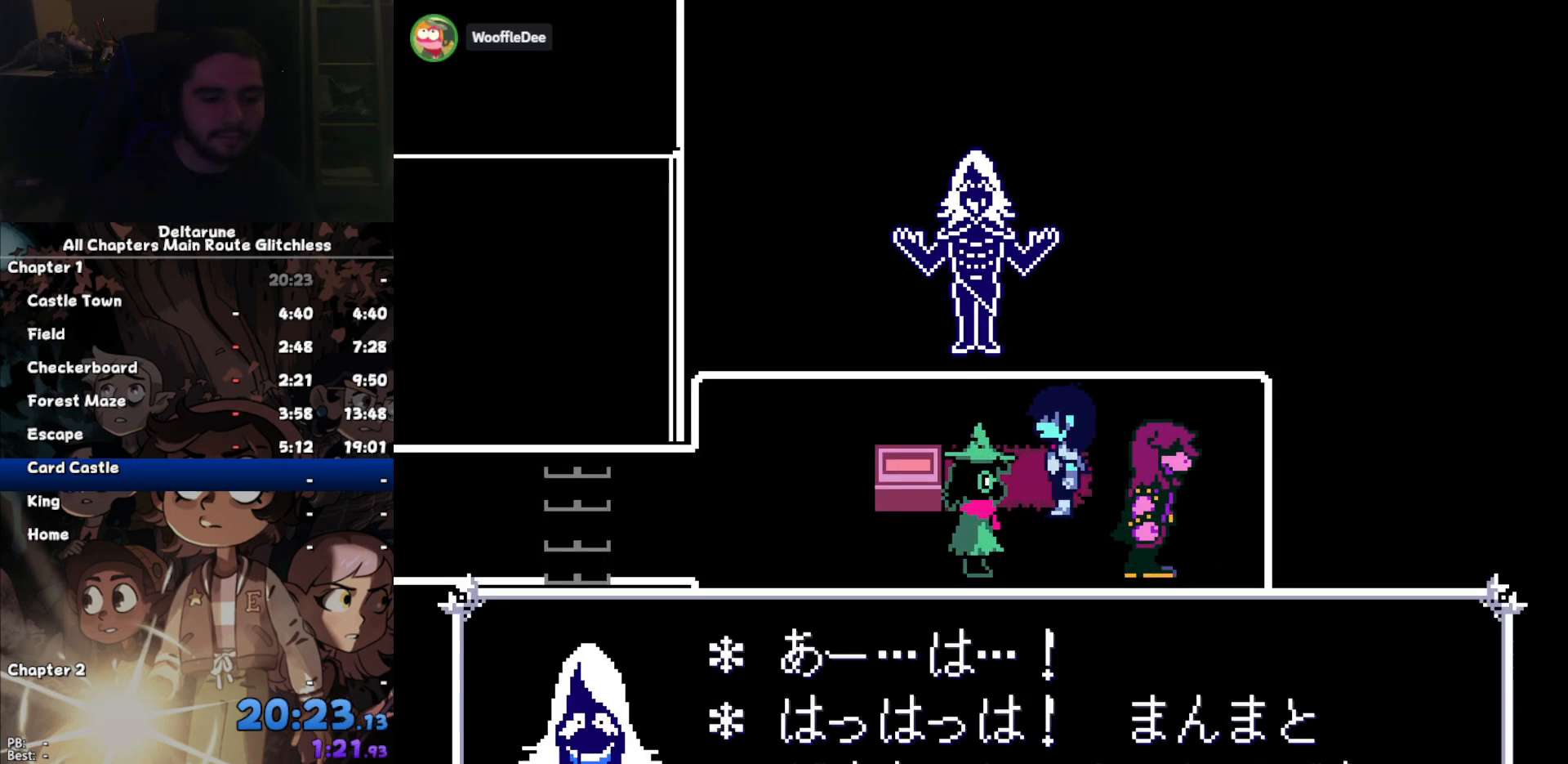
{"keys": ["down", "left", "z"], "events": [[167, "z", "down"], [200, "z", "up"], [300, "z", "down"], [400, "z", "up"], [433, "z", "down"]]}
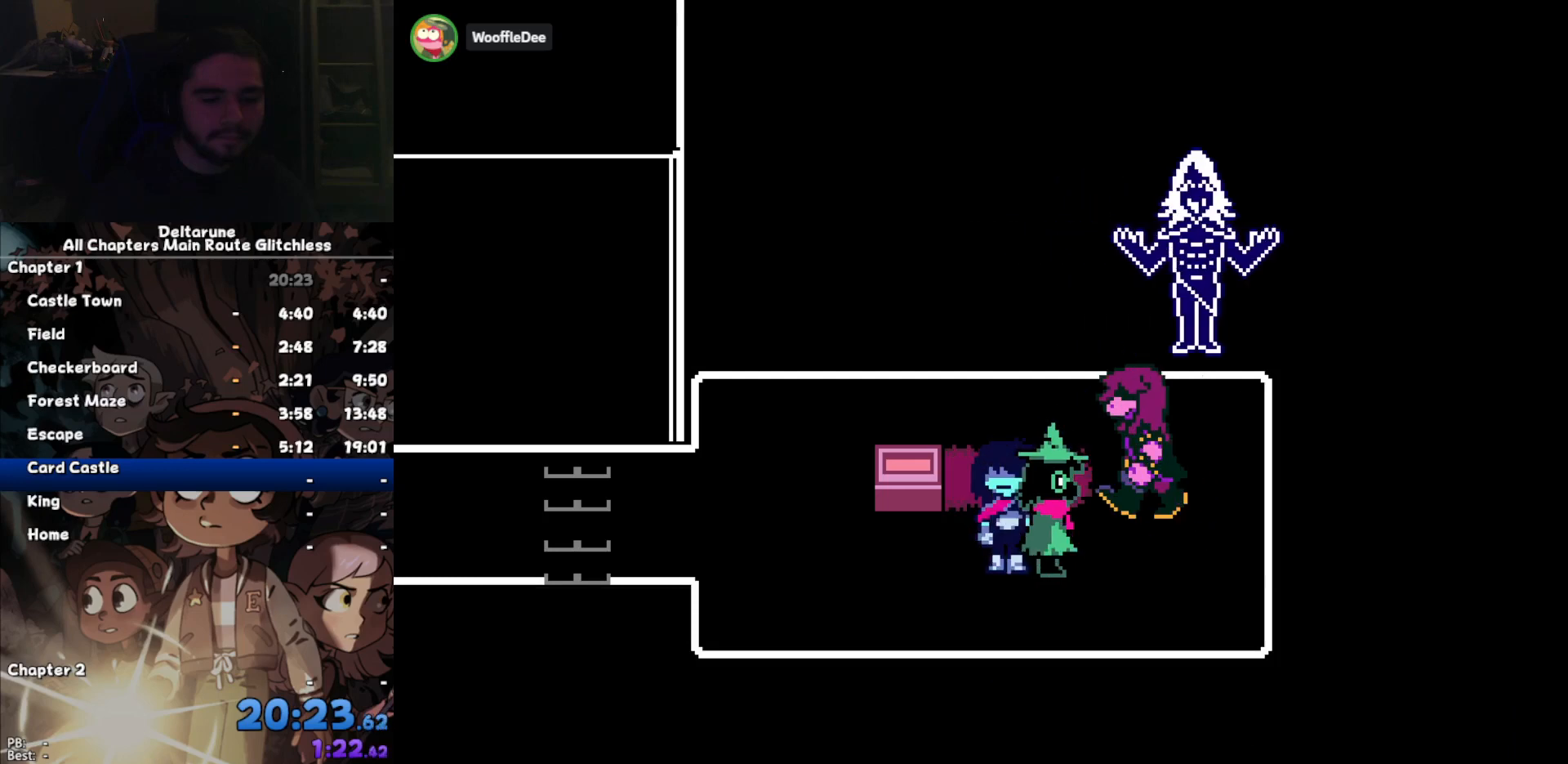
{"keys": ["left", "up"], "events": [[33, "z", "up"], [133, "down", "up"], [367, "up", "down"]]}
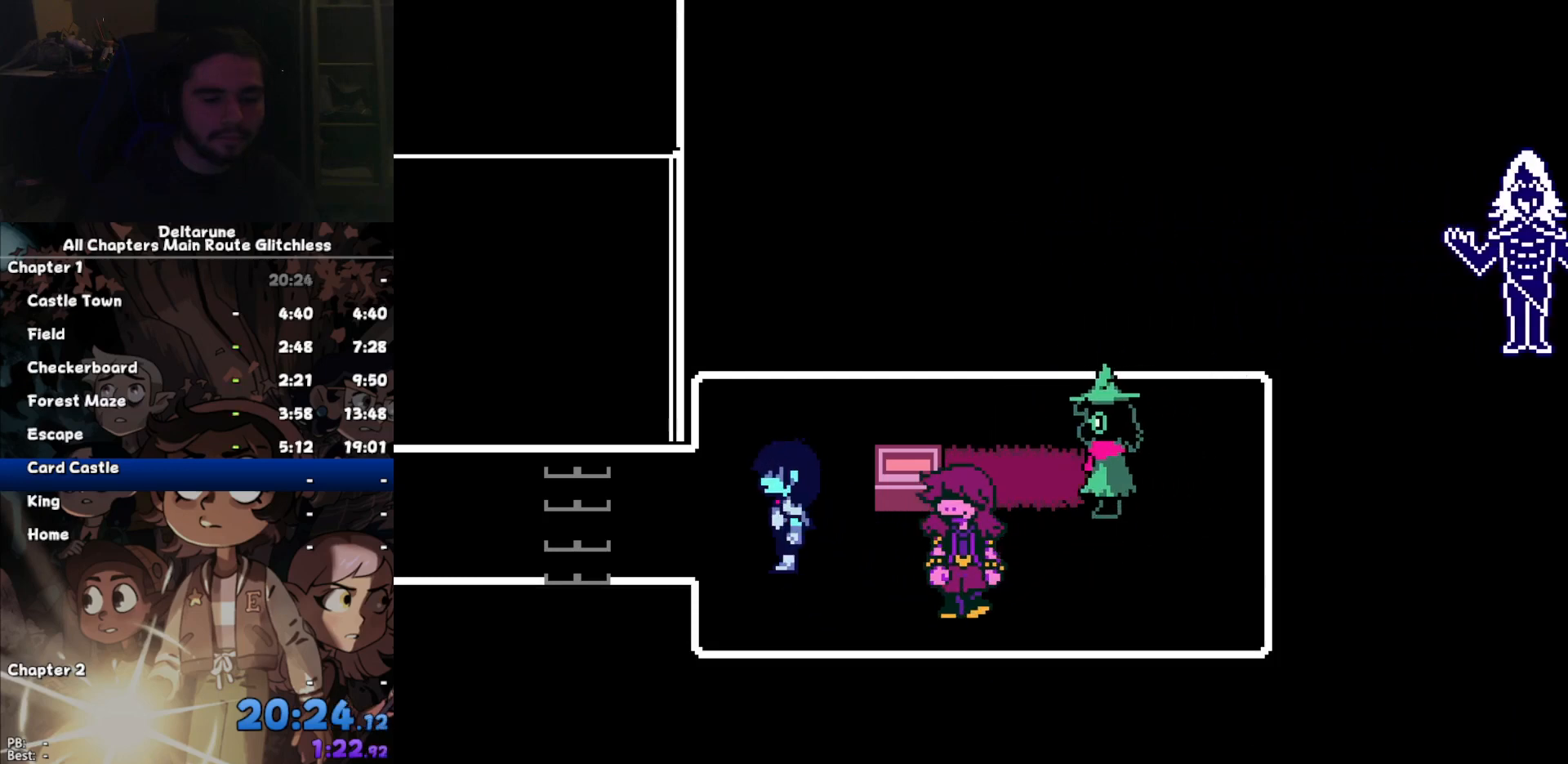
{"keys": ["left"], "events": [[67, "up", "up"]]}
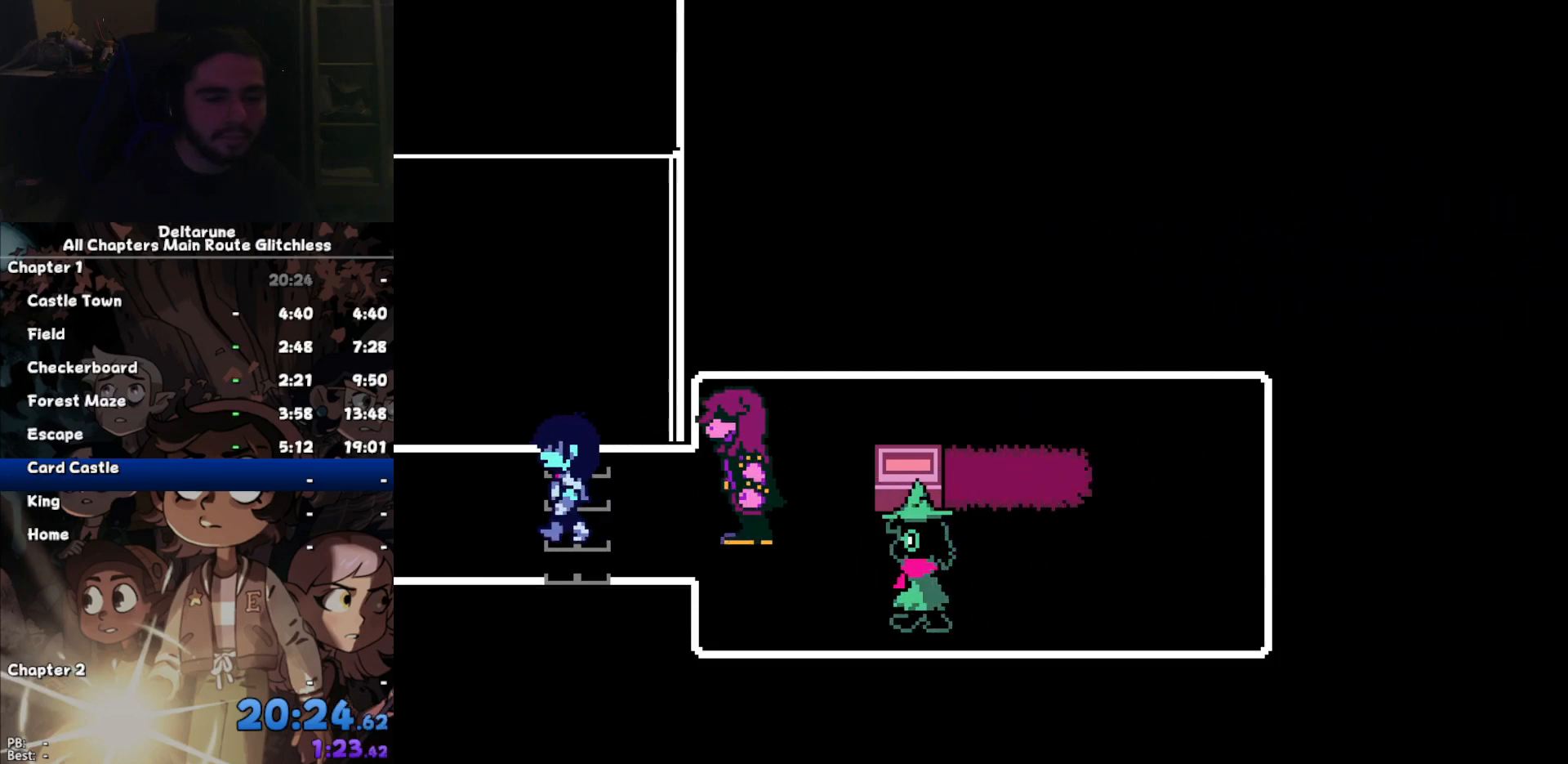
{"keys": ["left"], "events": []}
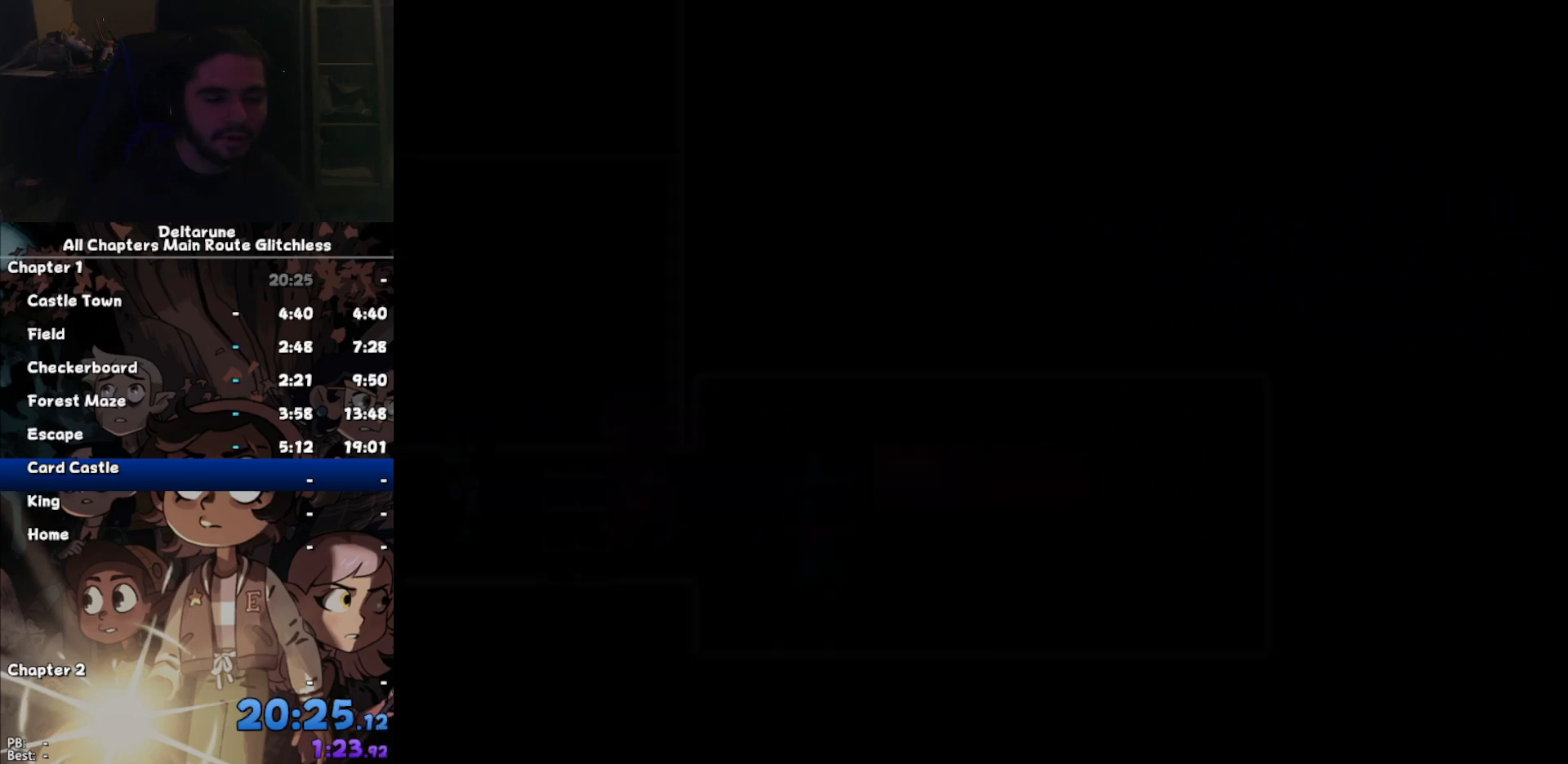
{"keys": ["left"], "events": []}
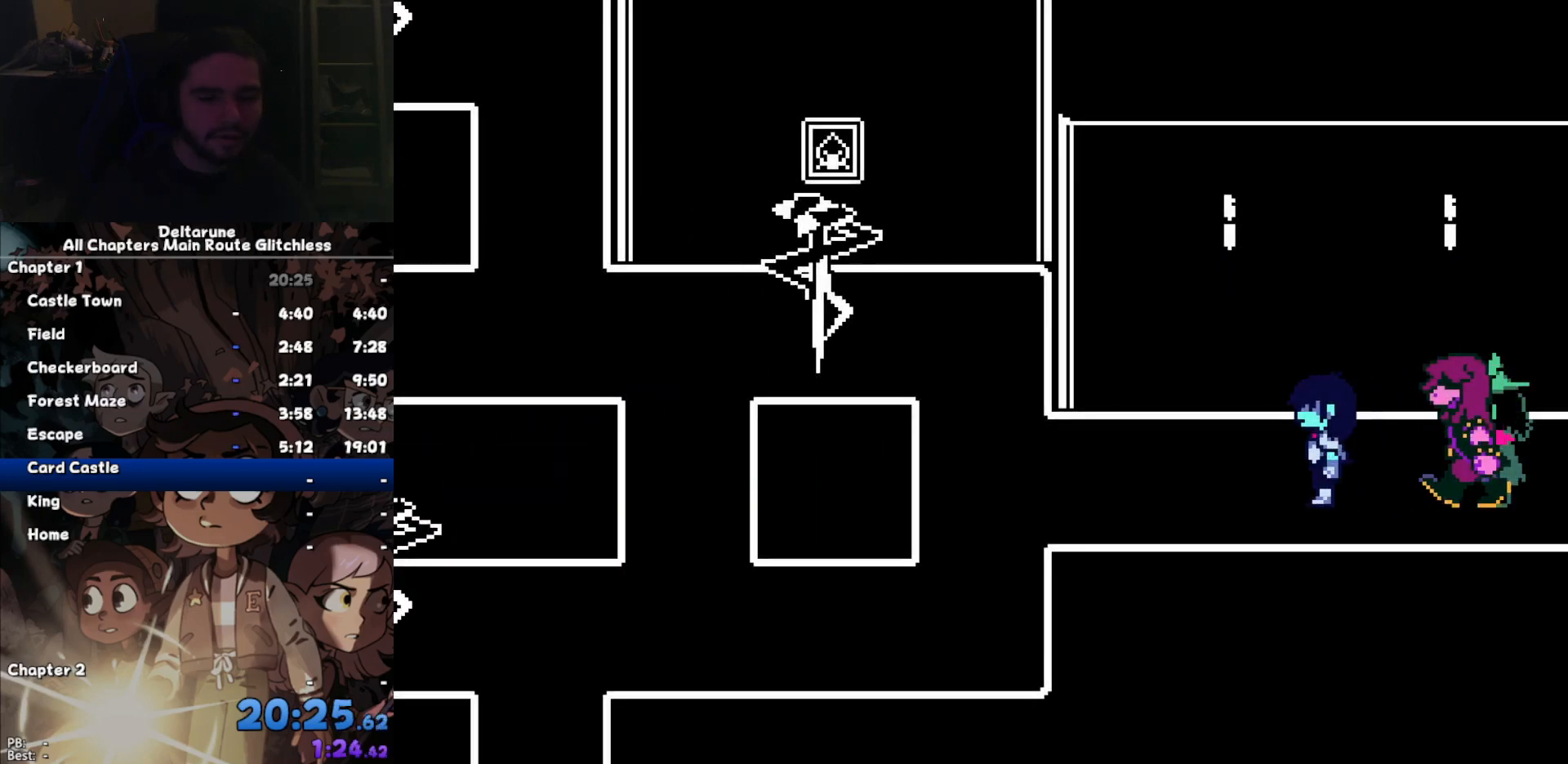
{"keys": ["left"], "events": []}
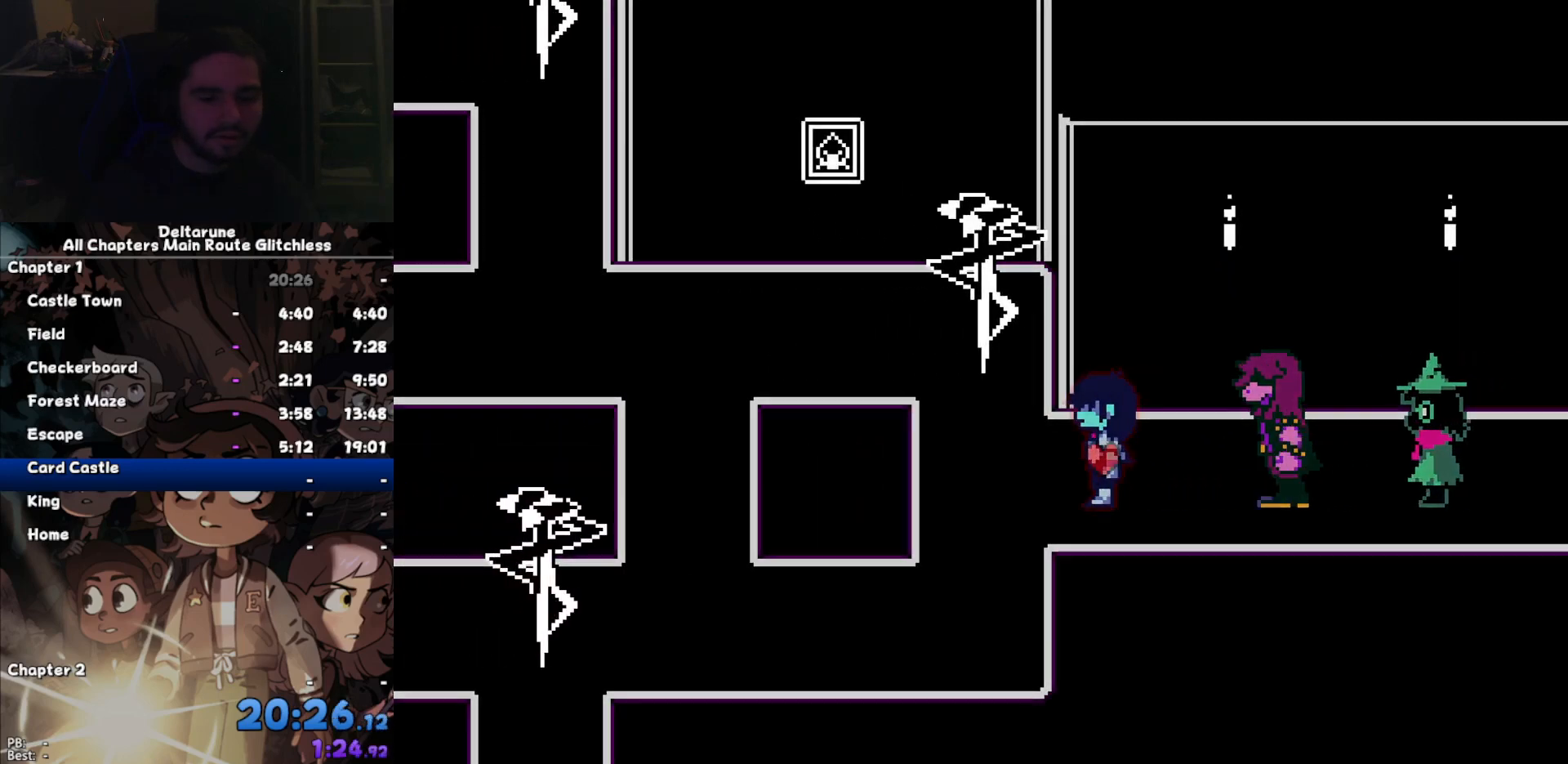
{"keys": ["down", "left"], "events": [[200, "down", "down"], [200, "left", "up"], [500, "left", "down"]]}